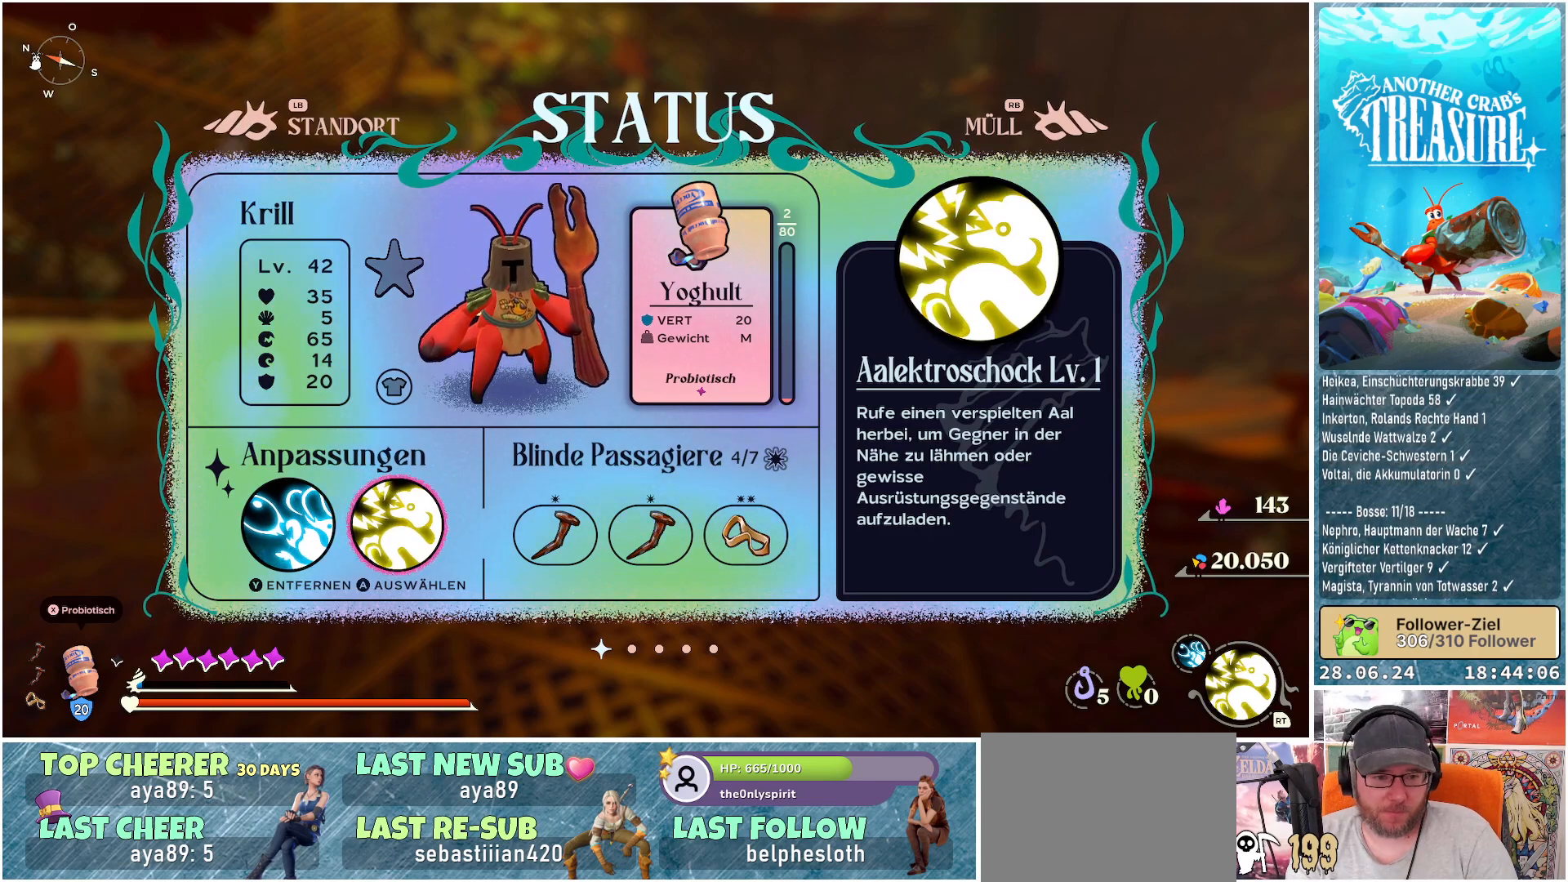
Gameplay with a controller (Xbox layout); each line is a JSON object with the inputs held at the frame after it. "events" lists button and stick changes between this image and that frame as [ms after this image, input, new state], when the widget could be followed in between. Not read: L3.
{"buttons": [], "left_stick": "center", "right_stick": "center", "events": [[183, "right_stick", "right"], [467, "right_stick", "center"]]}
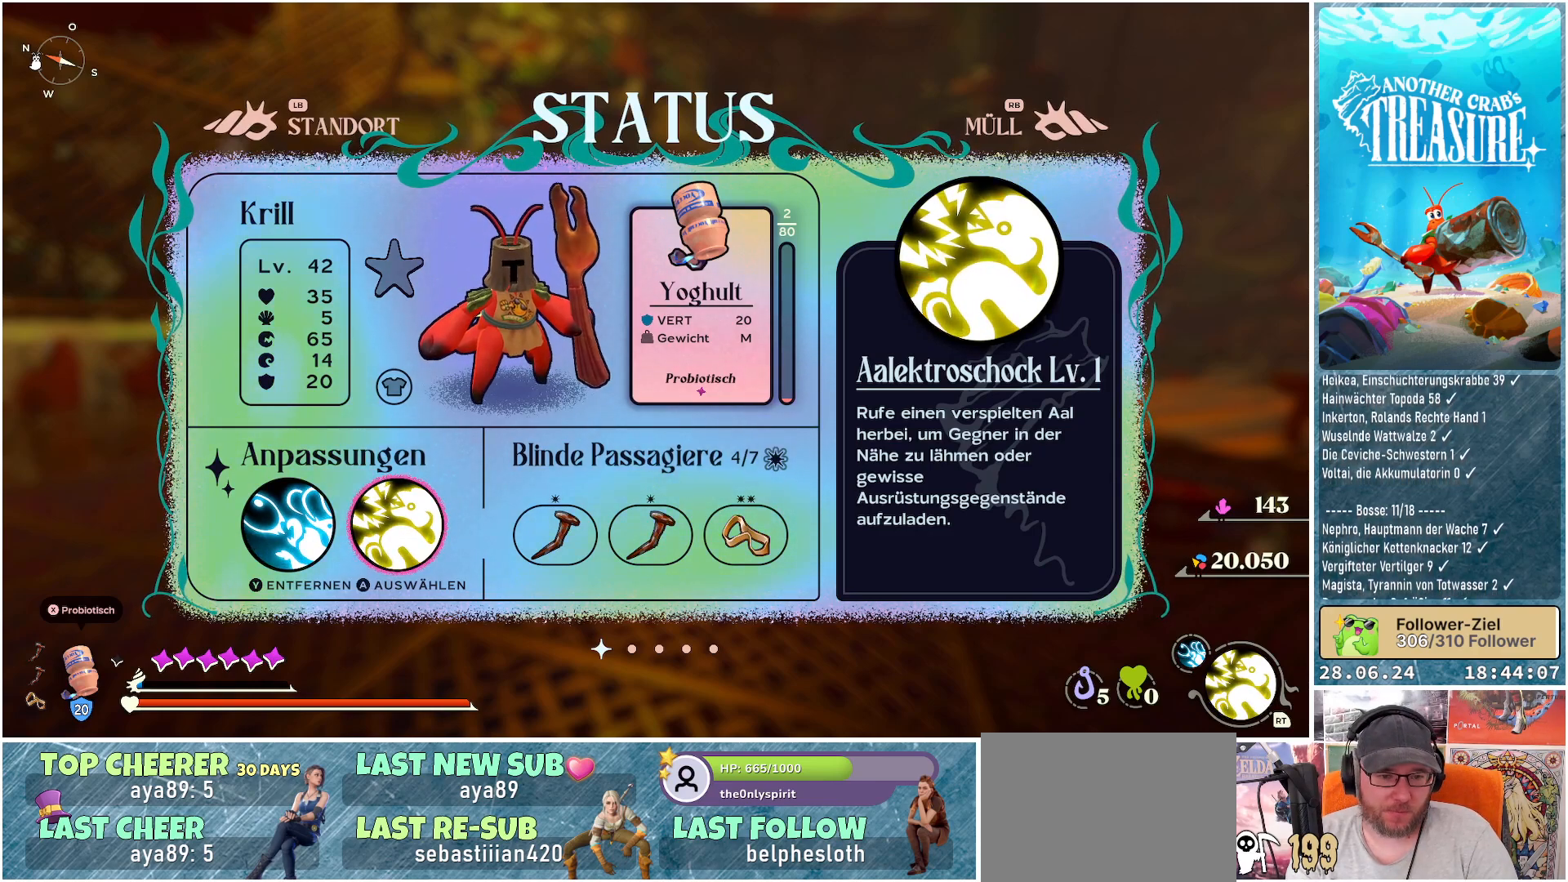
{"buttons": [], "left_stick": "center", "right_stick": "center", "events": []}
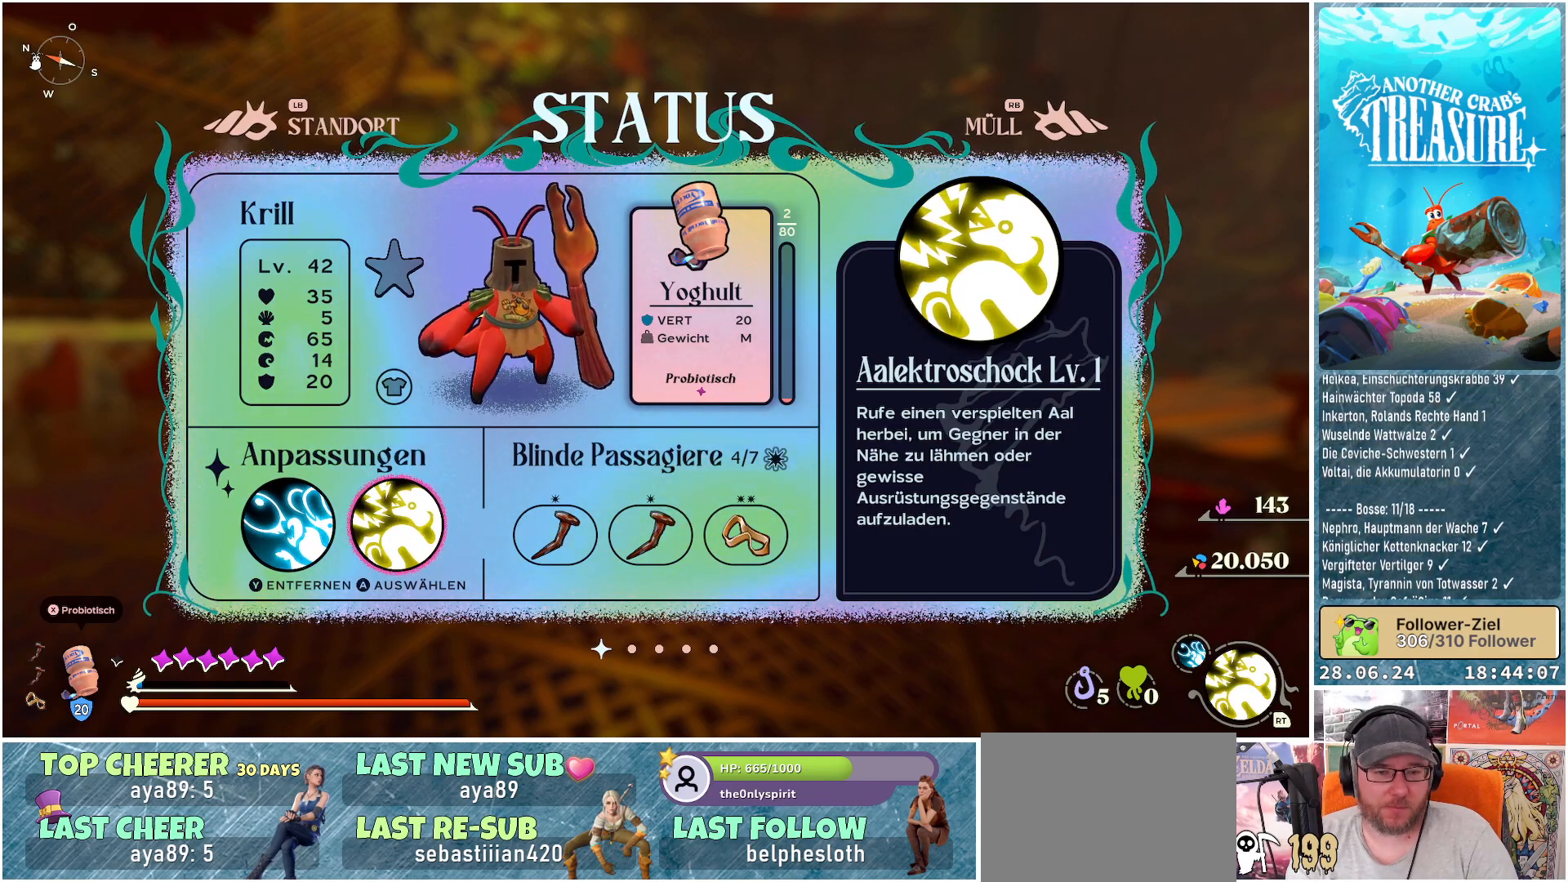
{"buttons": ["DPAD_LEFT"], "left_stick": "center", "right_stick": "center", "events": [[433, "DPAD_LEFT", "down"]]}
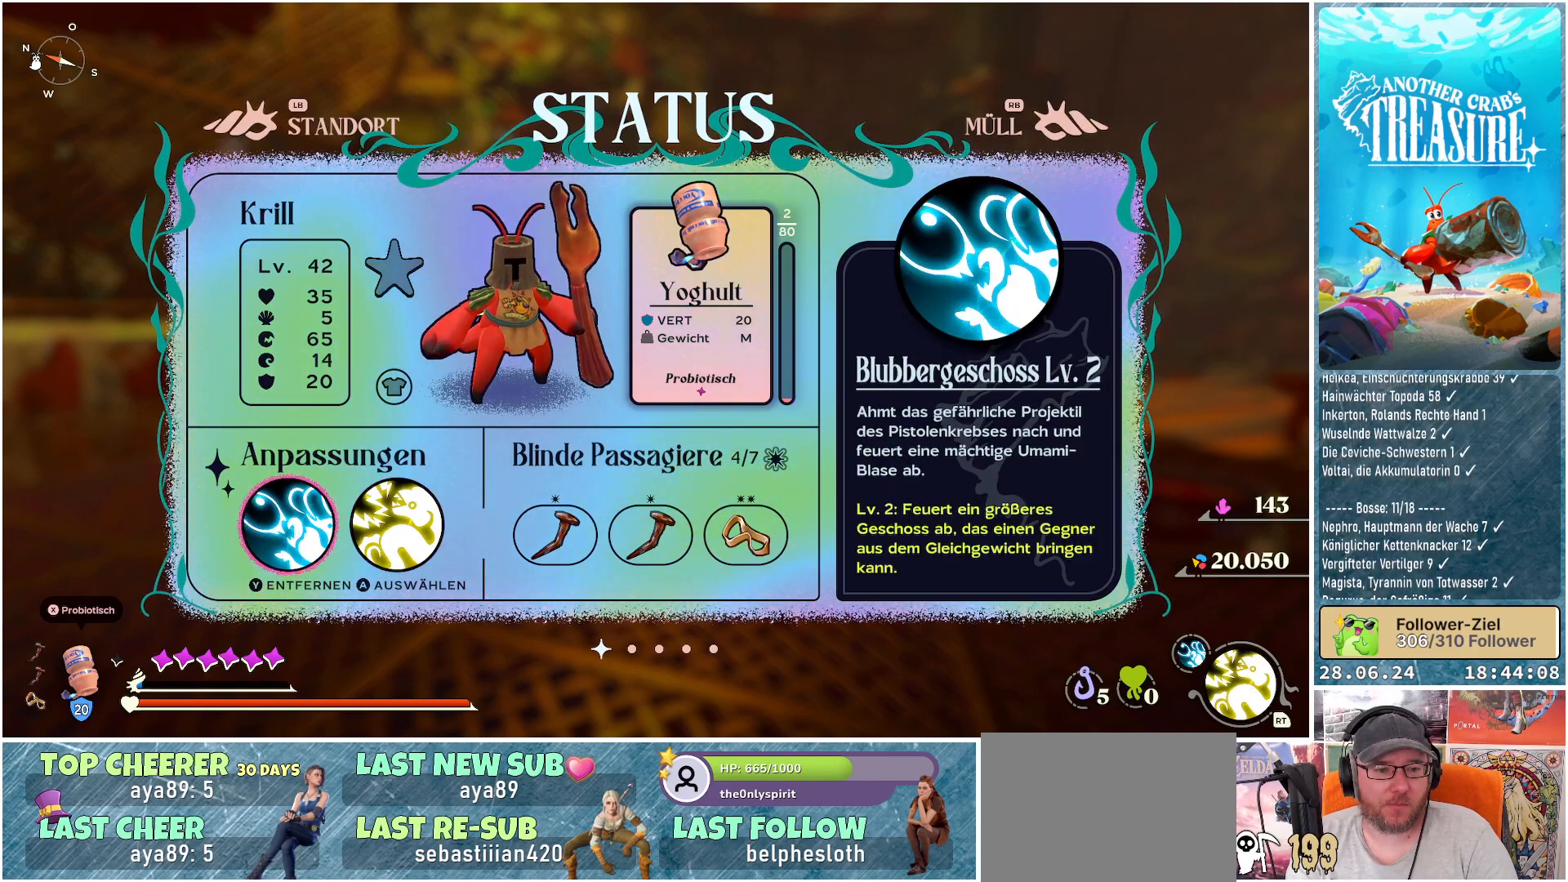
{"buttons": [], "left_stick": "center", "right_stick": "center", "events": [[83, "DPAD_LEFT", "up"]]}
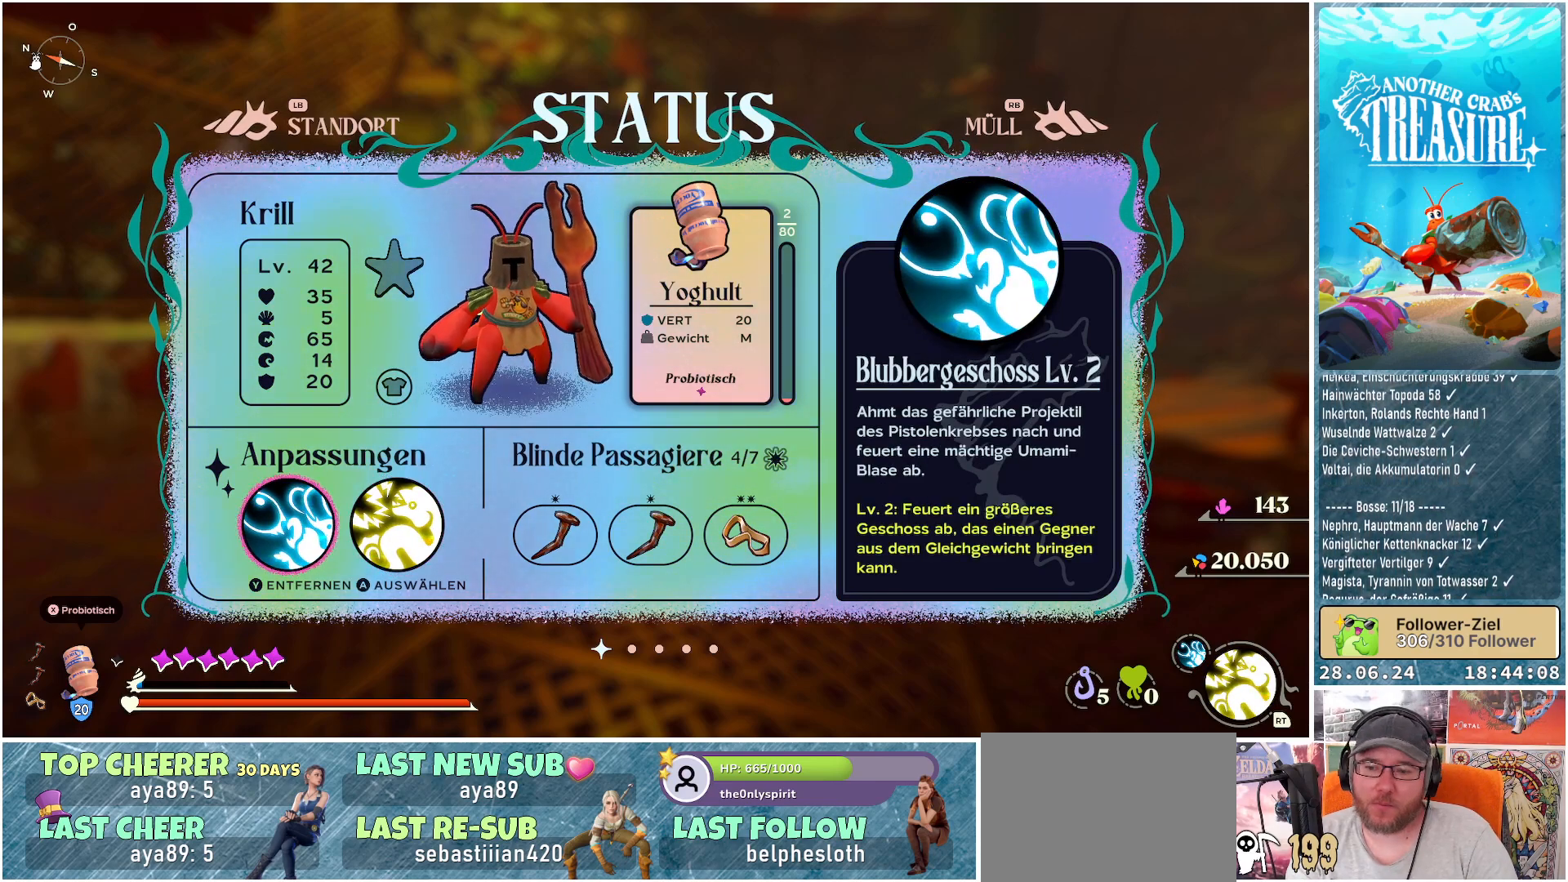
{"buttons": [], "left_stick": "center", "right_stick": "center", "events": []}
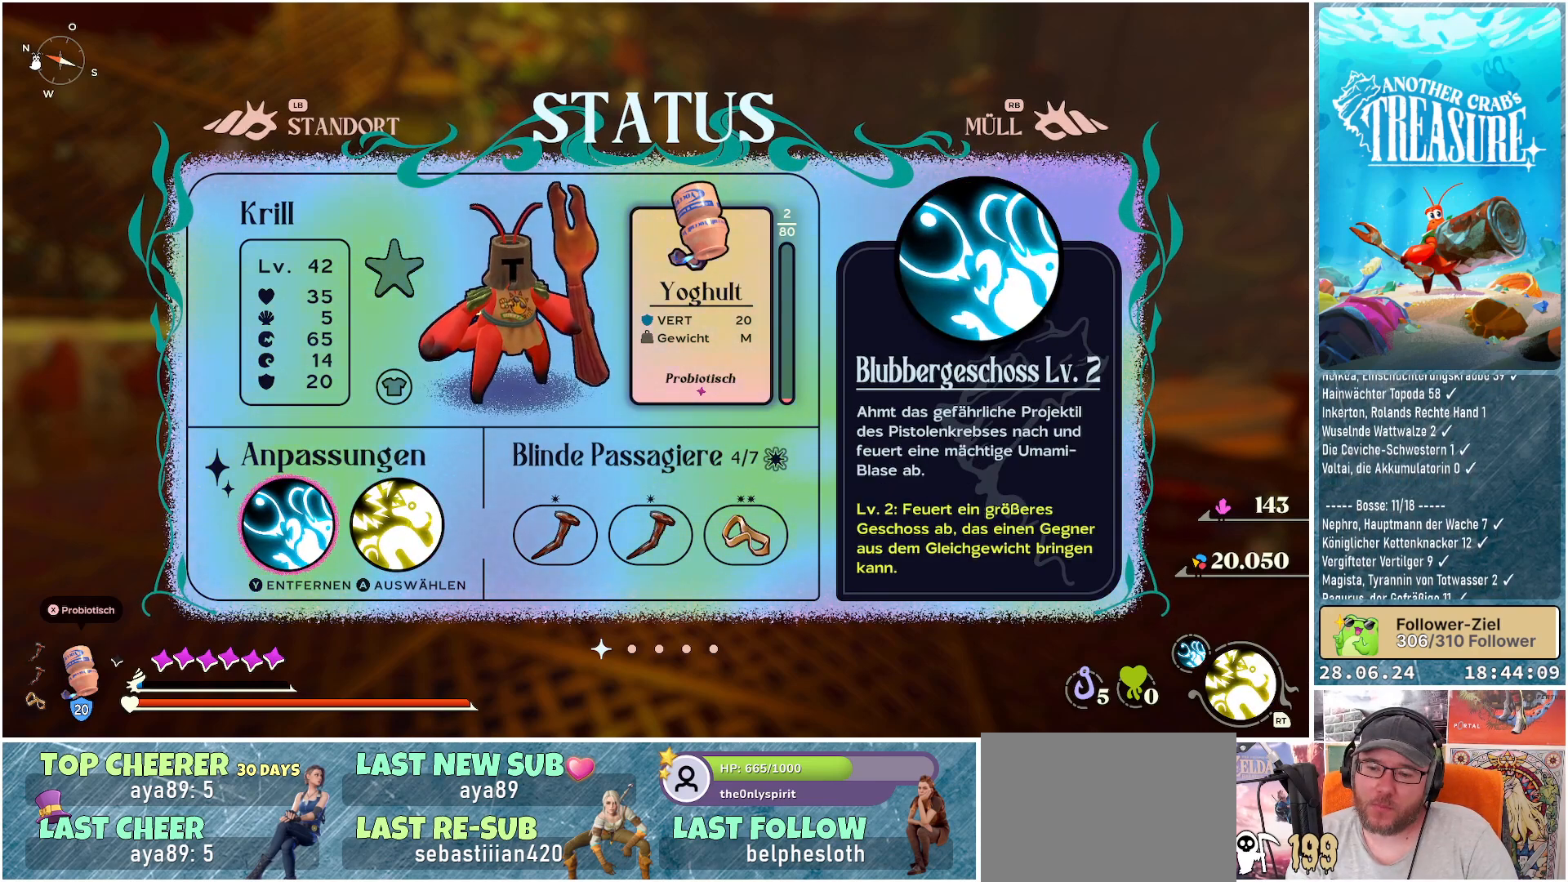
{"buttons": [], "left_stick": "center", "right_stick": "center", "events": []}
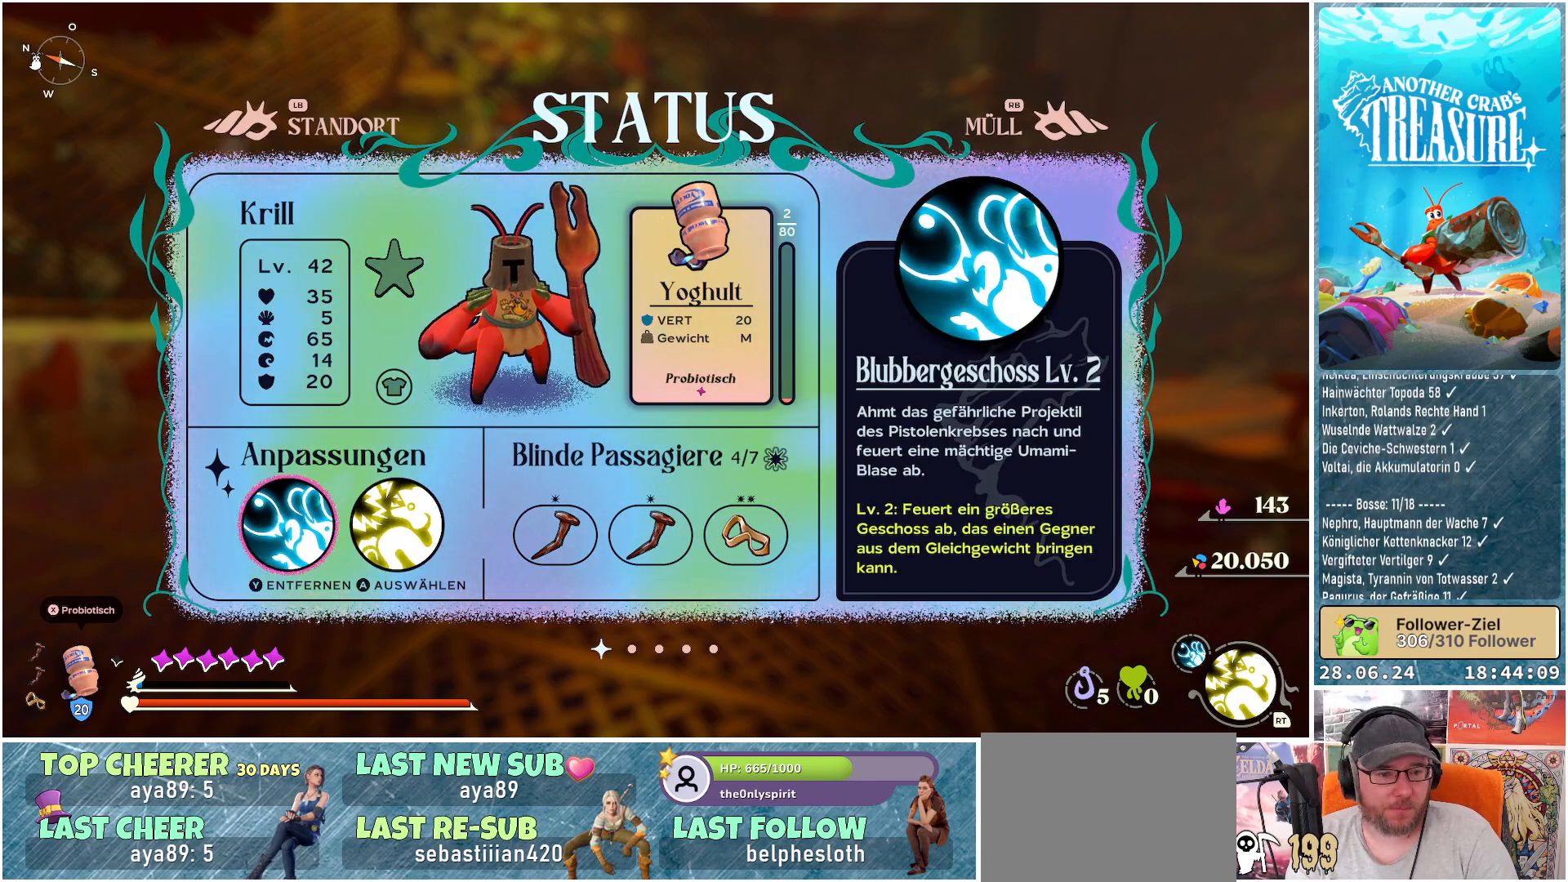
{"buttons": [], "left_stick": "center", "right_stick": "center", "events": []}
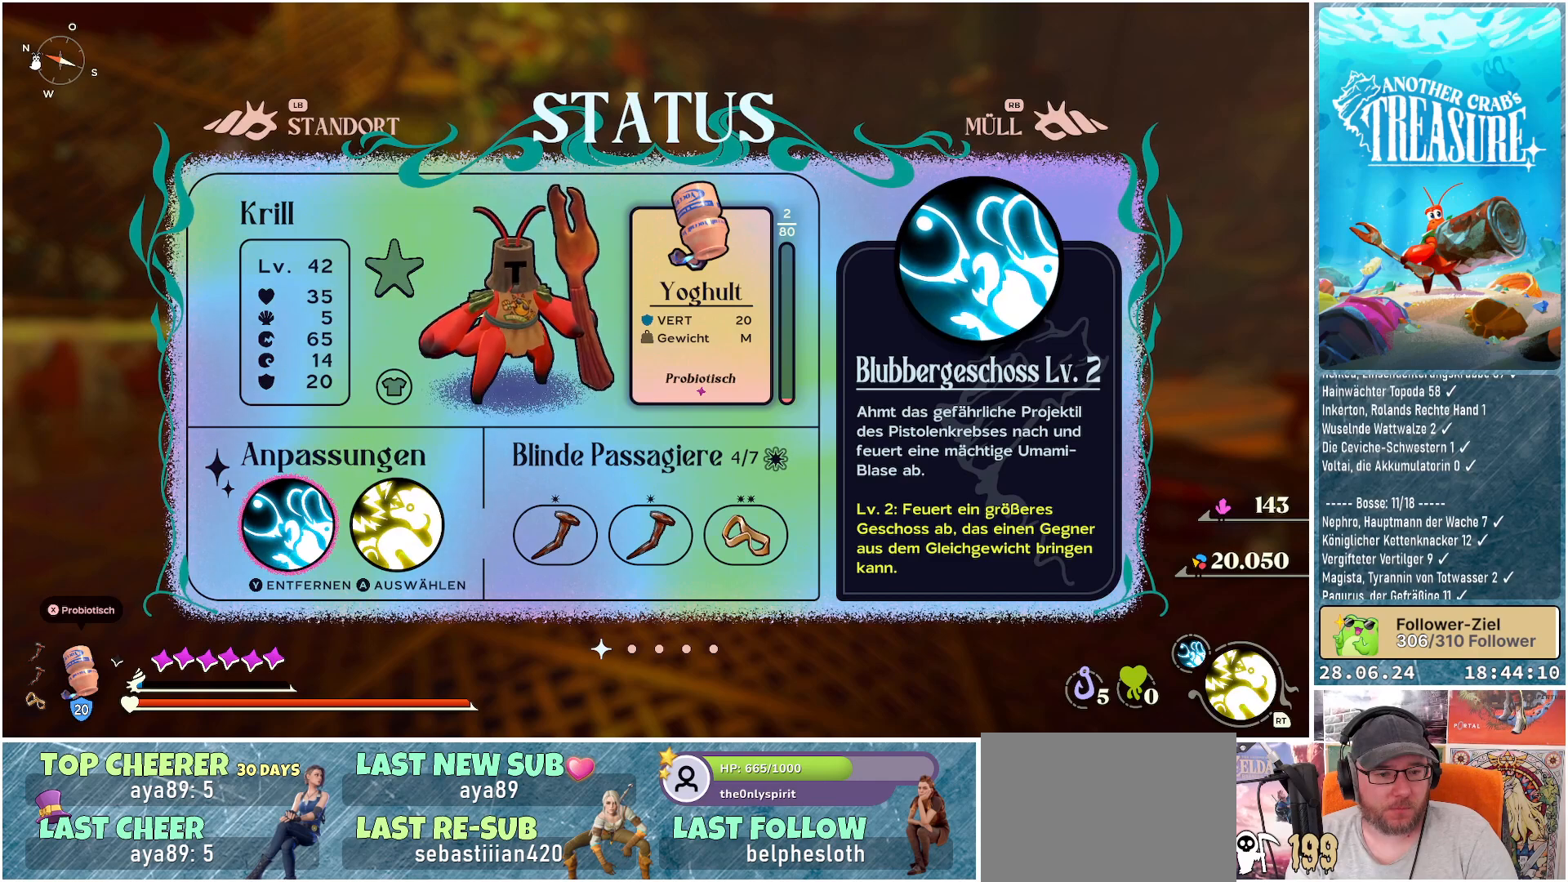
{"buttons": ["A"], "left_stick": "center", "right_stick": "center", "events": [[483, "A", "down"]]}
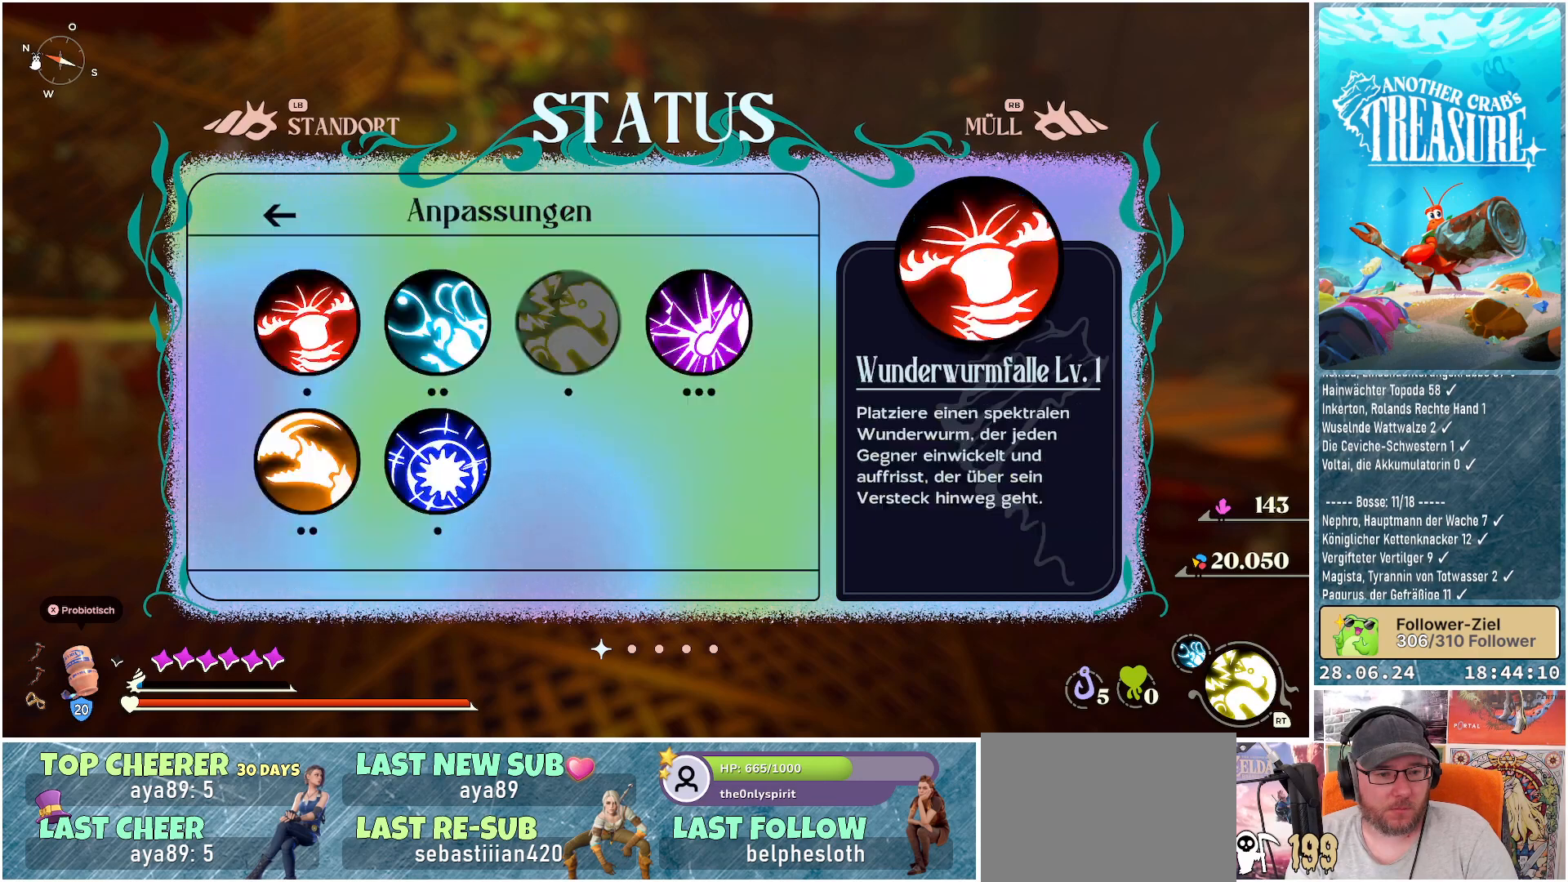
{"buttons": [], "left_stick": "center", "right_stick": "center", "events": [[83, "A", "up"]]}
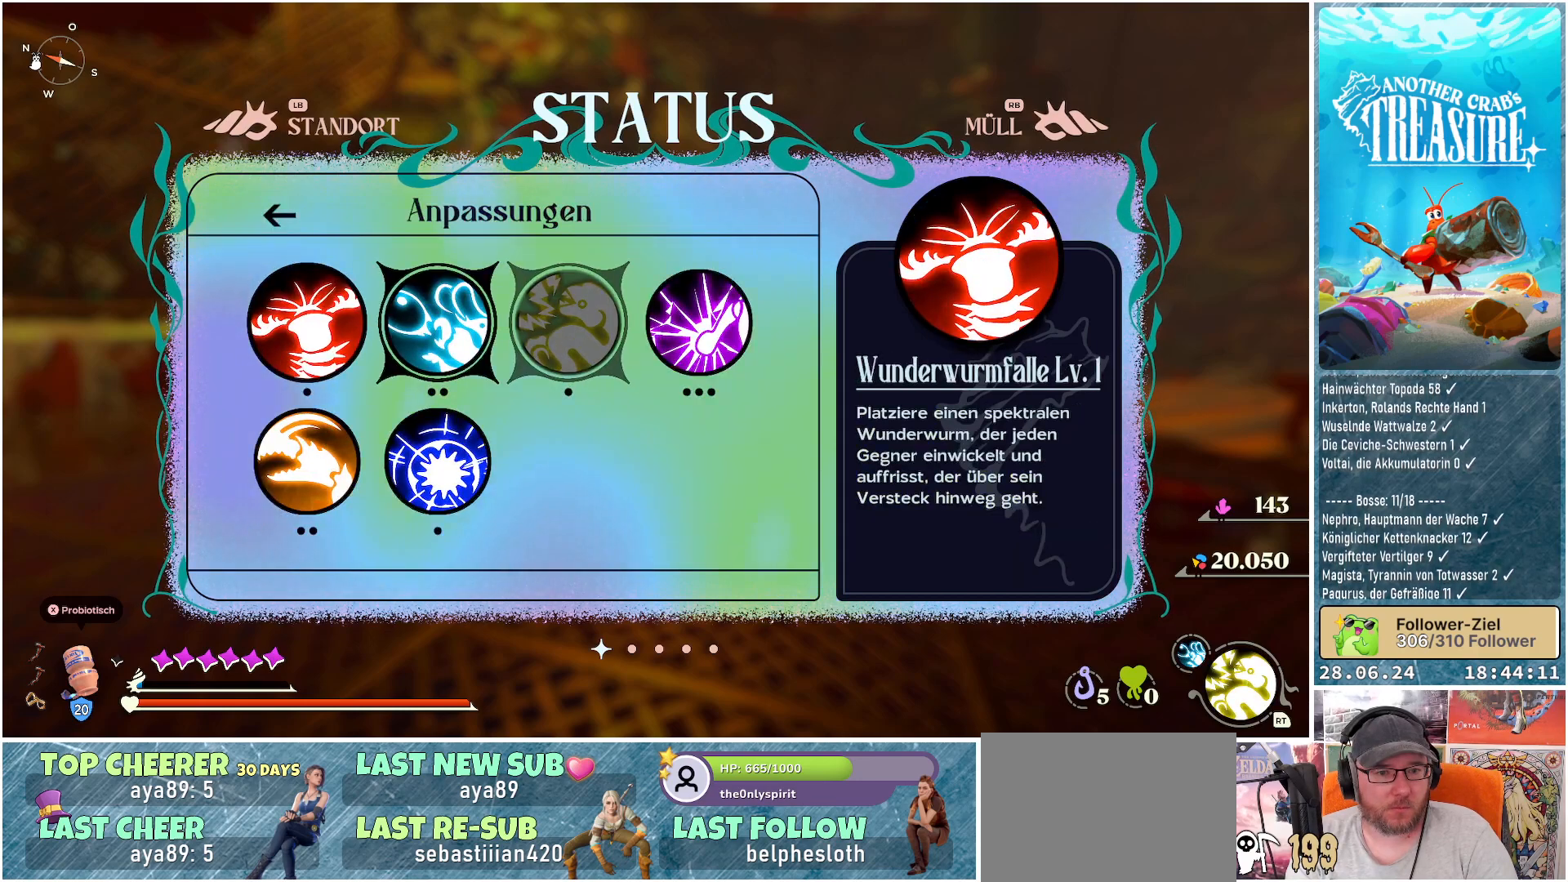
{"buttons": [], "left_stick": "center", "right_stick": "center", "events": []}
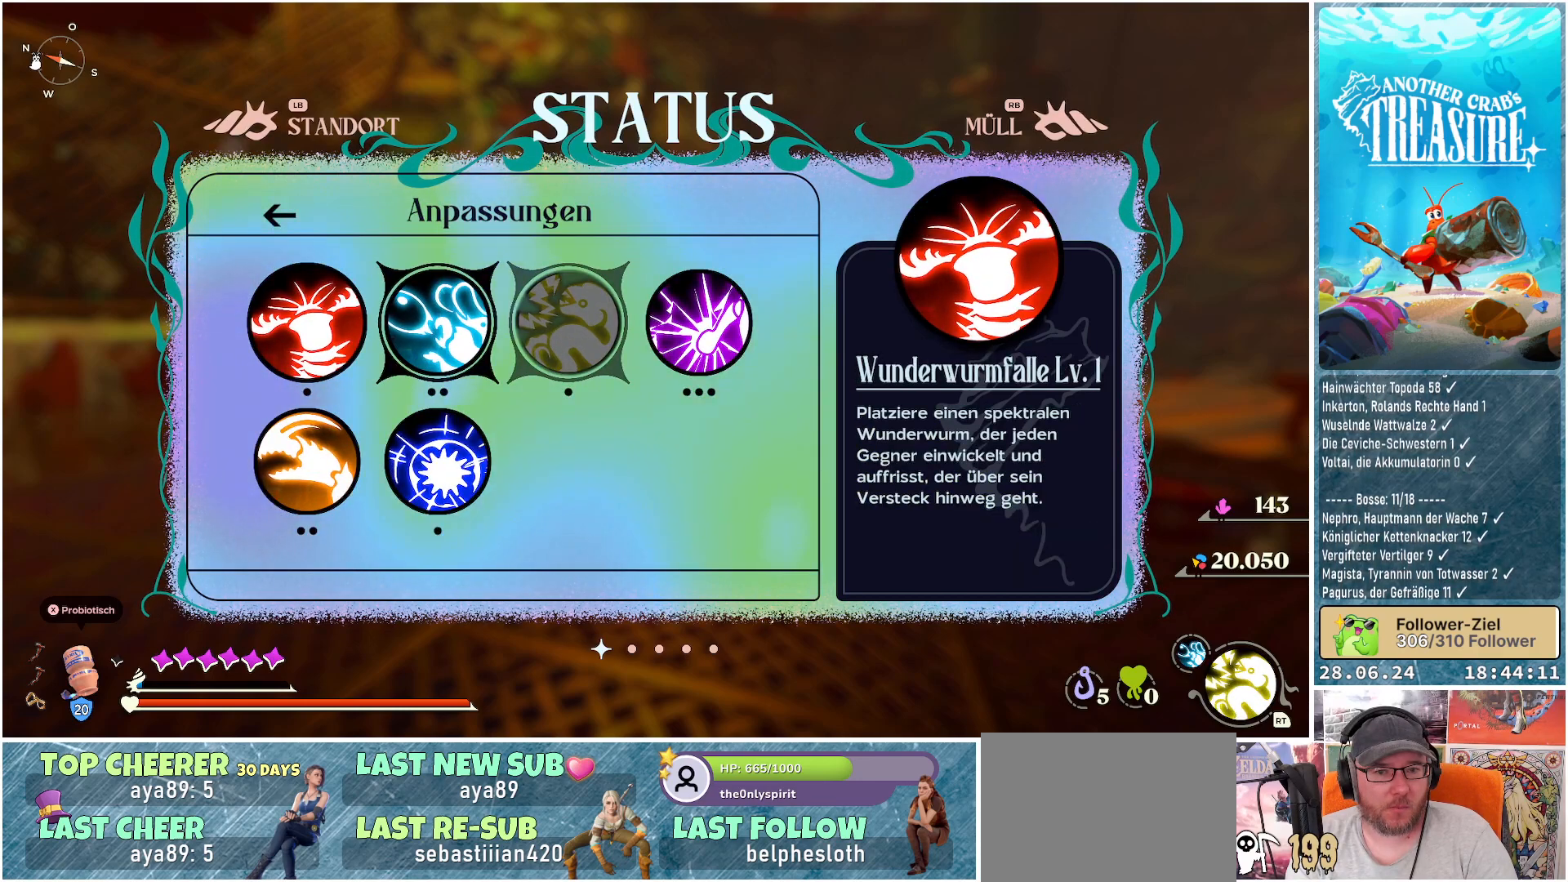
{"buttons": [], "left_stick": "center", "right_stick": "center", "events": [[150, "DPAD_RIGHT", "down"], [267, "DPAD_RIGHT", "up"], [383, "DPAD_RIGHT", "down"], [483, "DPAD_RIGHT", "up"]]}
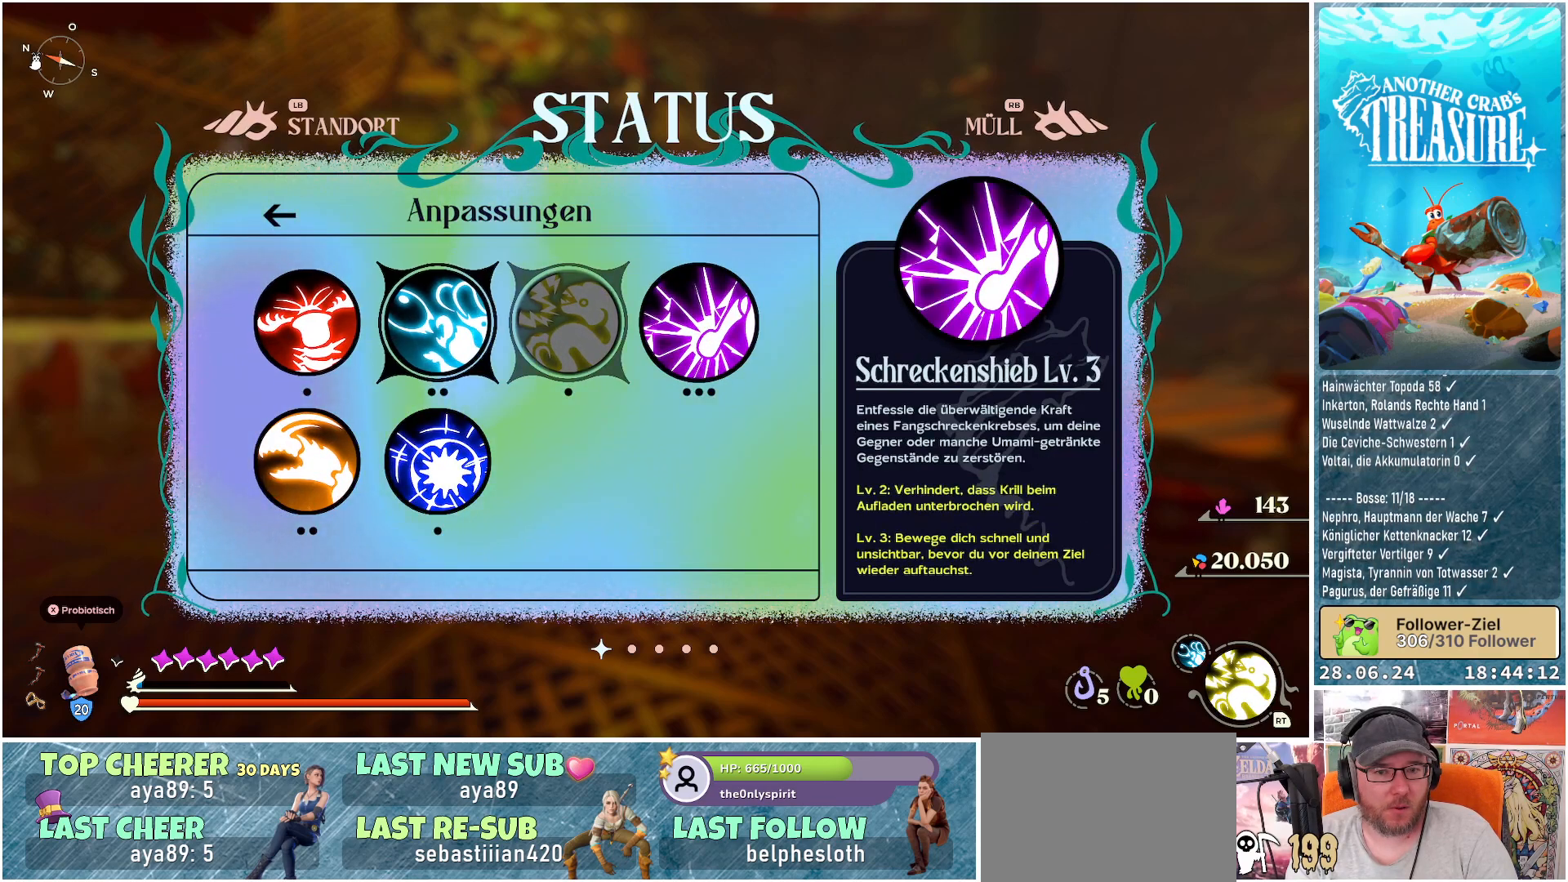
{"buttons": ["DPAD_LEFT"], "left_stick": "center", "right_stick": "center", "events": [[100, "DPAD_RIGHT", "down"], [183, "DPAD_RIGHT", "up"], [400, "DPAD_LEFT", "down"]]}
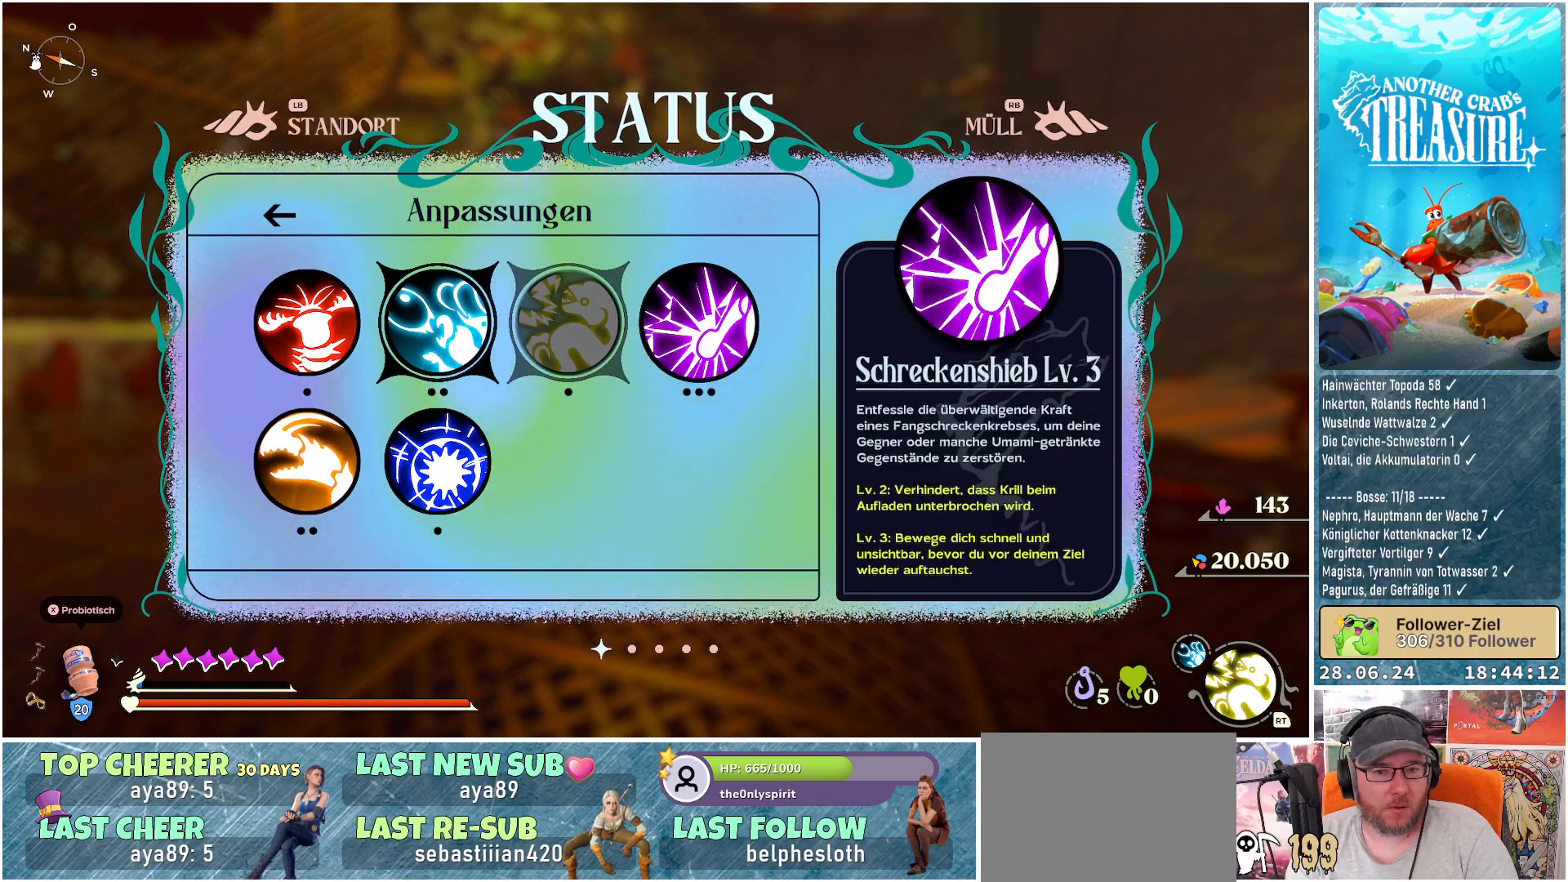
{"buttons": [], "left_stick": "center", "right_stick": "center", "events": [[17, "DPAD_LEFT", "up"], [250, "A", "down"], [400, "A", "up"]]}
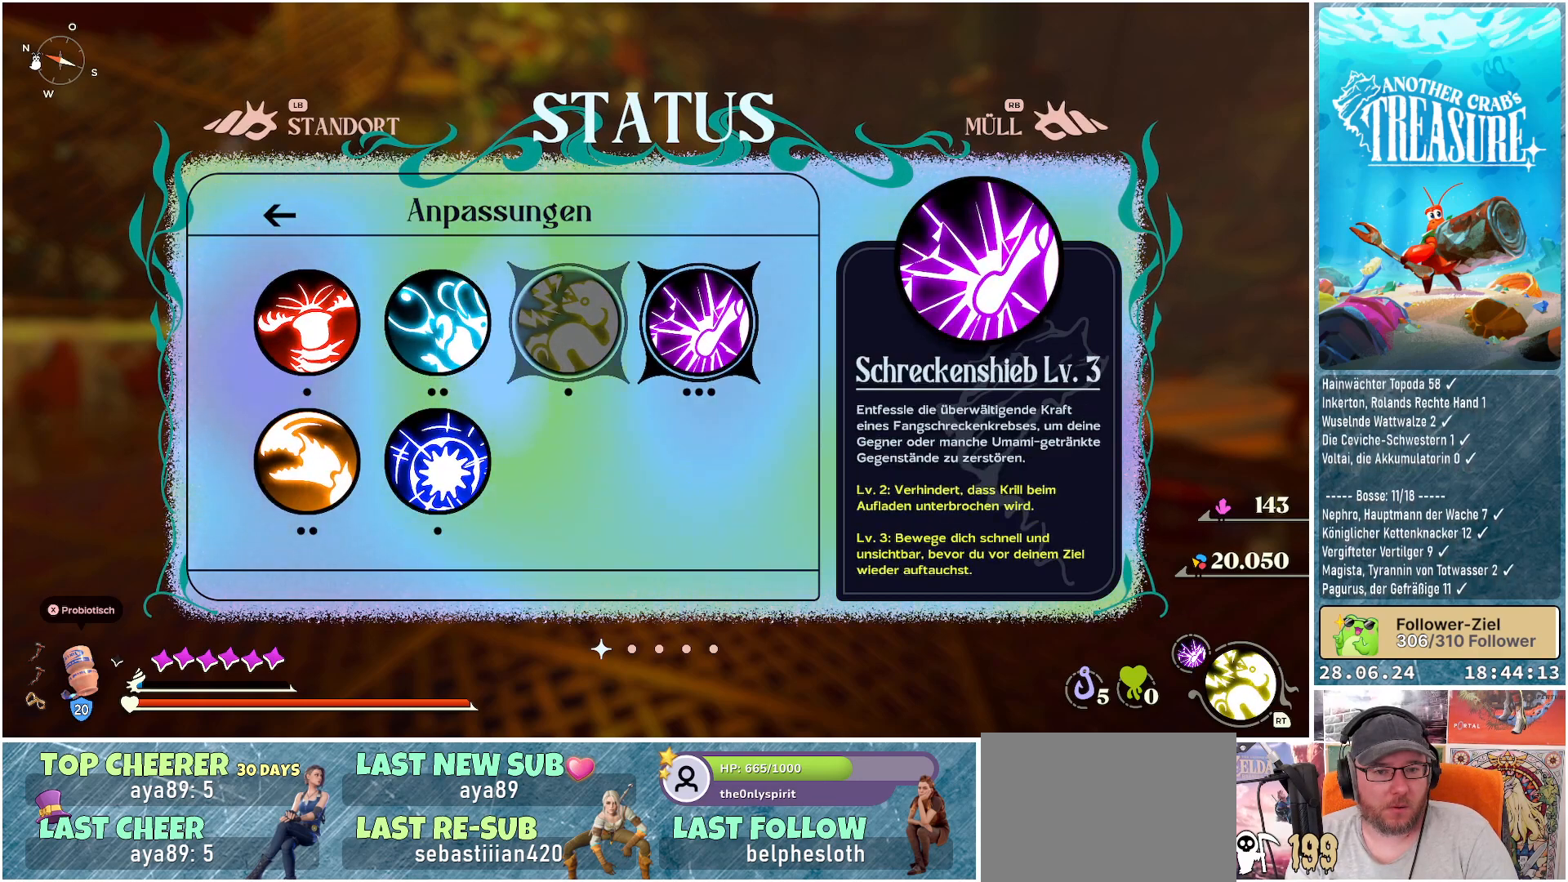
{"buttons": [], "left_stick": "center", "right_stick": "center", "events": []}
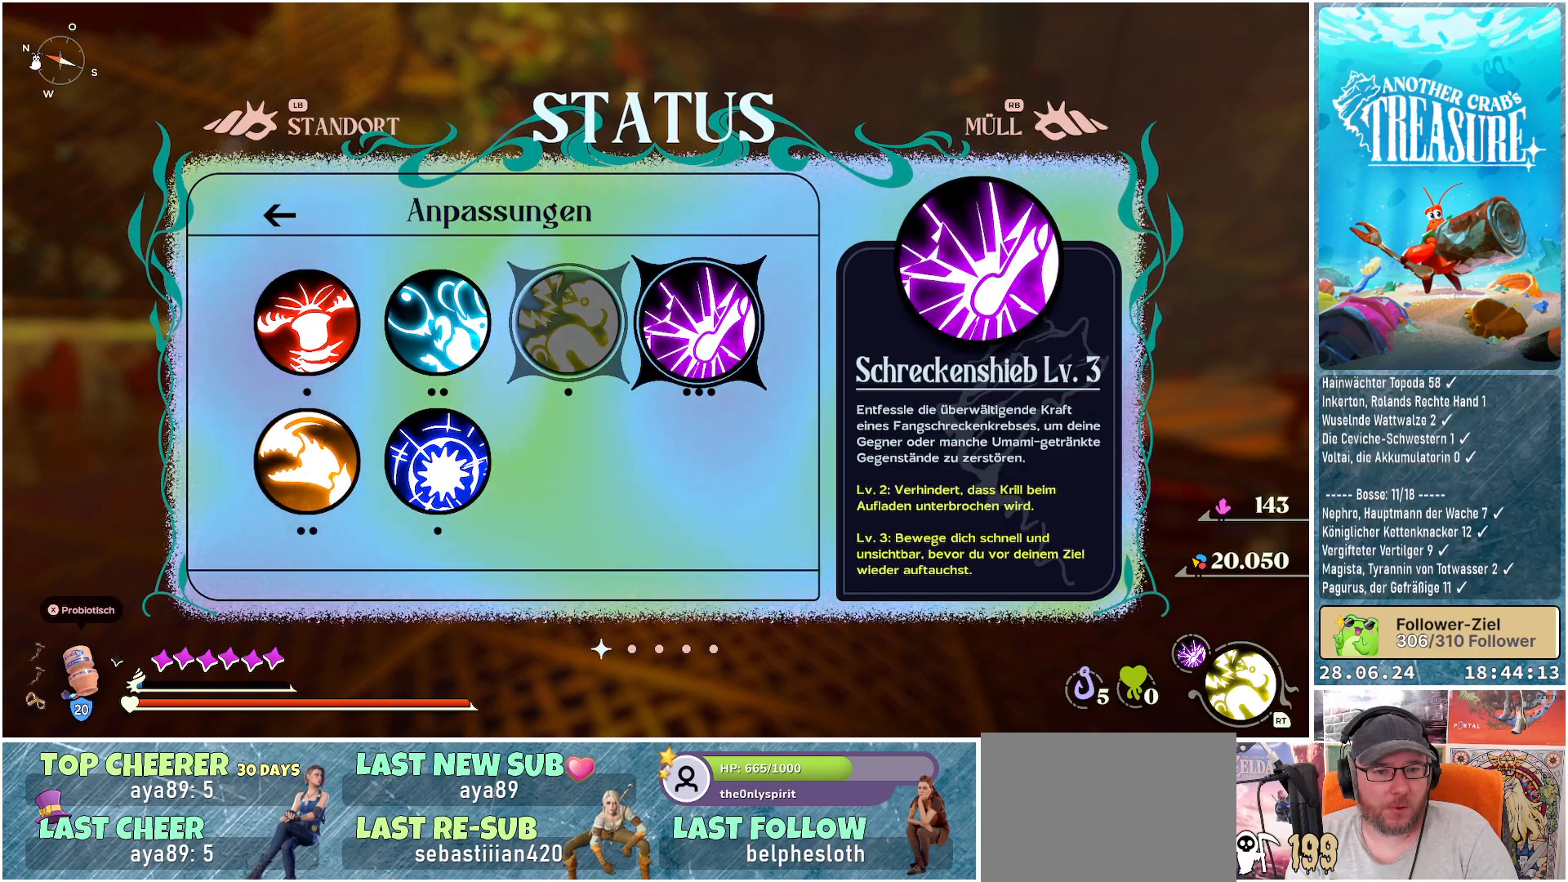
{"buttons": ["B"], "left_stick": "center", "right_stick": "center", "events": [[383, "B", "down"]]}
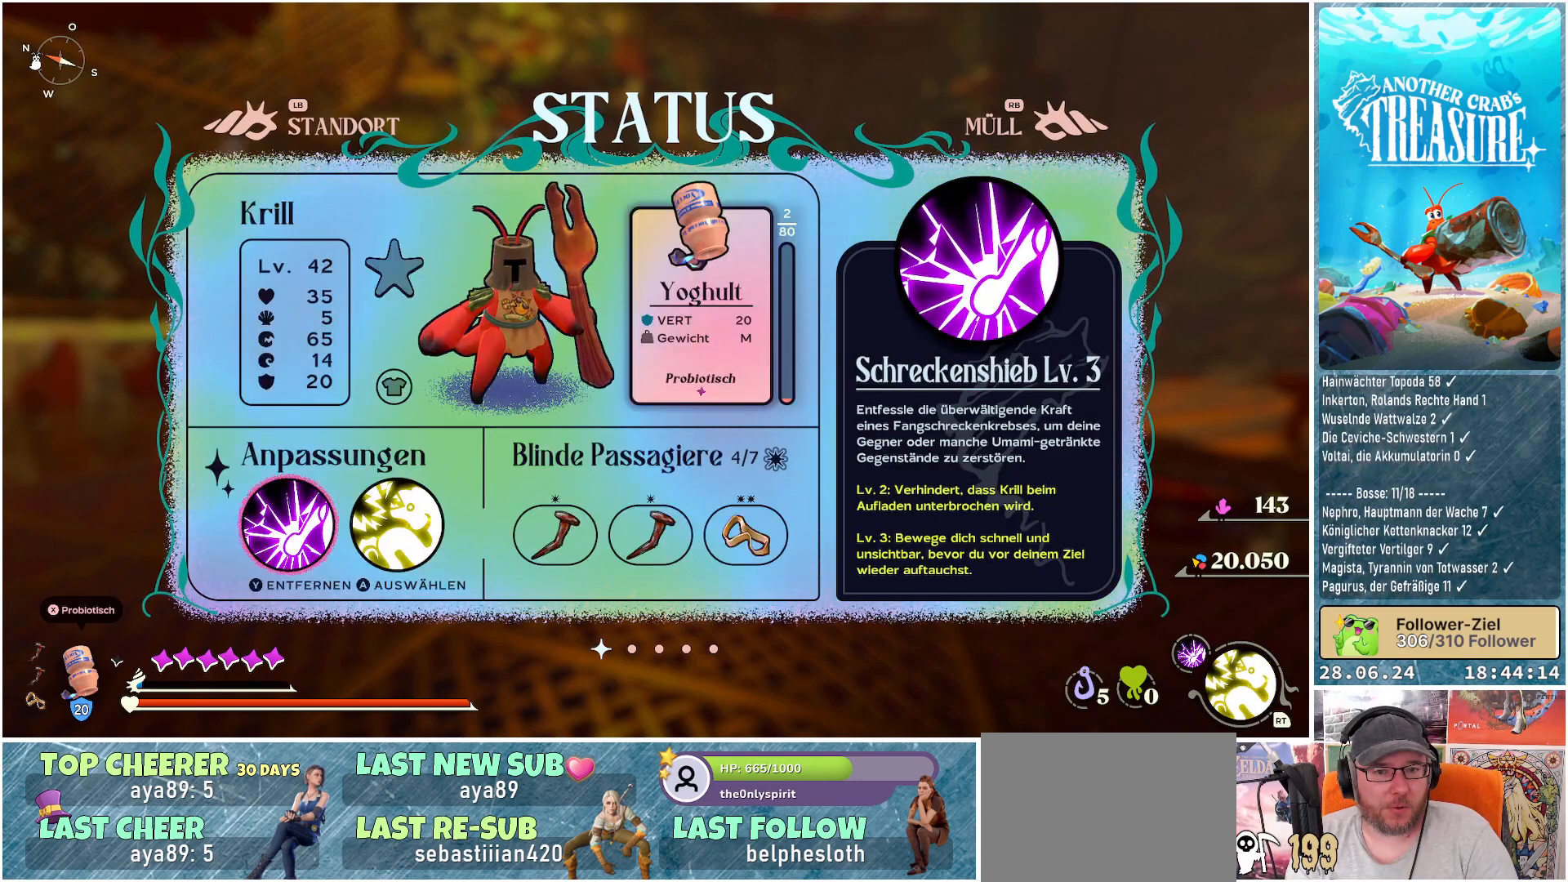
{"buttons": [], "left_stick": "center", "right_stick": "center", "events": [[17, "B", "up"]]}
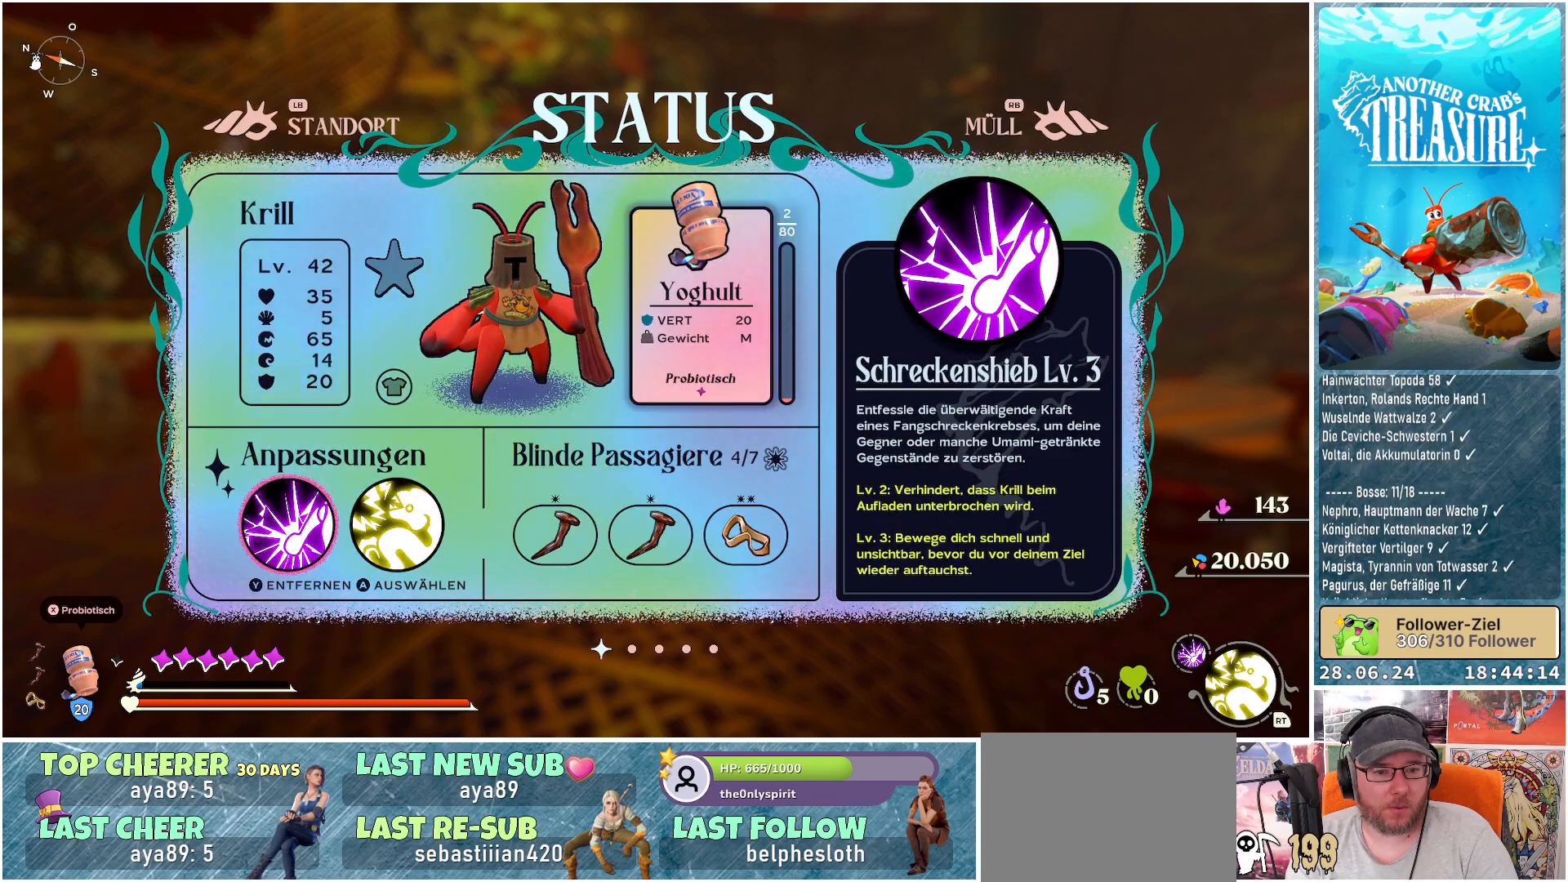
{"buttons": [], "left_stick": "center", "right_stick": "center", "events": [[367, "DPAD_RIGHT", "down"], [483, "DPAD_RIGHT", "up"]]}
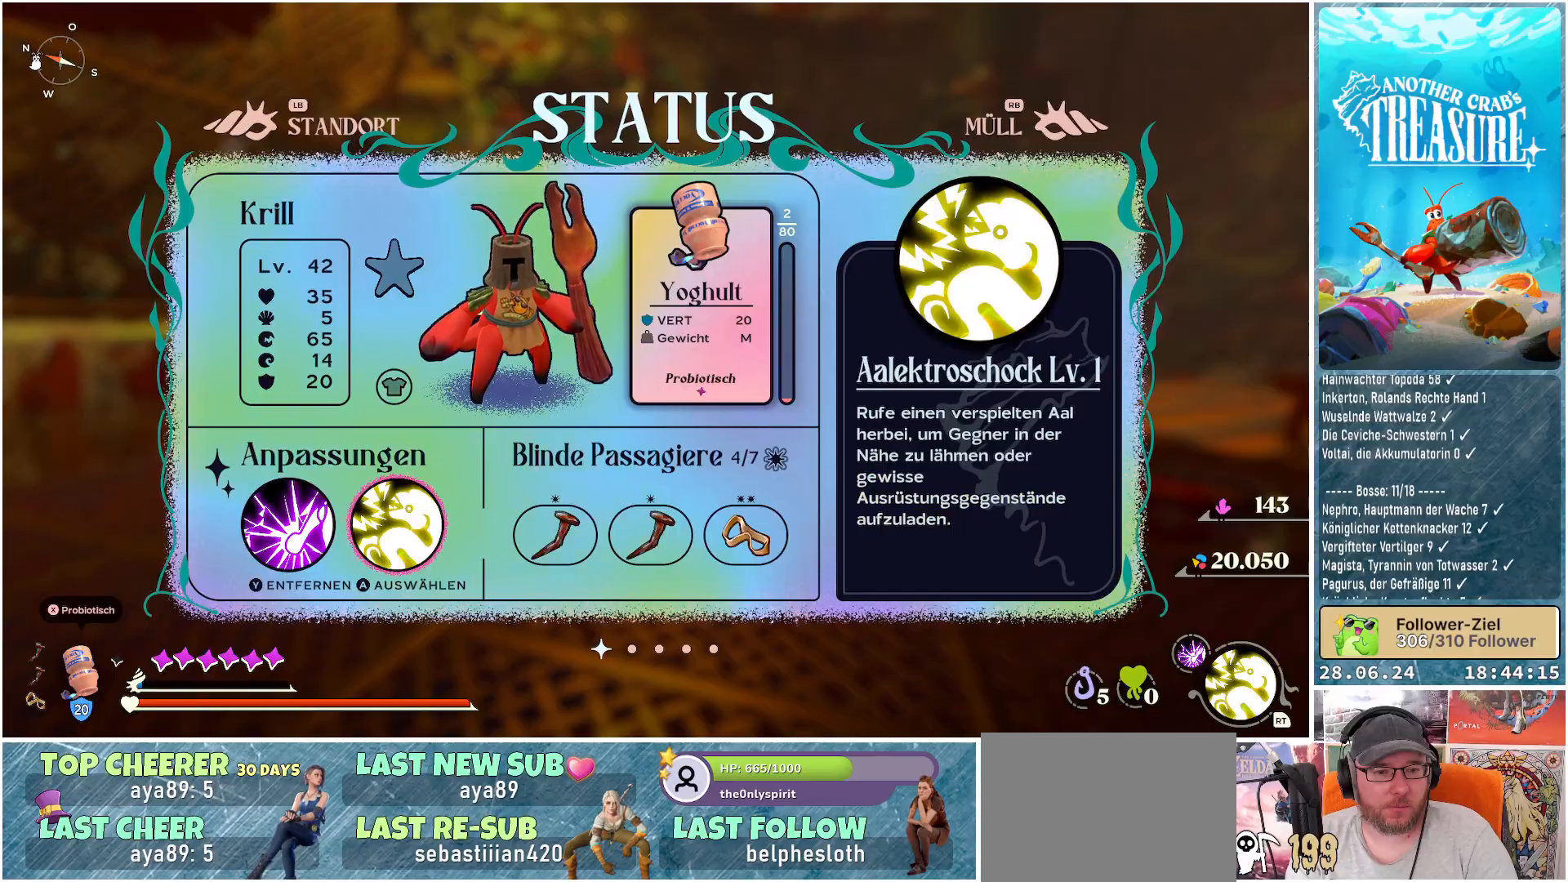
{"buttons": [], "left_stick": "center", "right_stick": "center", "events": [[367, "DPAD_LEFT", "down"], [450, "DPAD_LEFT", "up"]]}
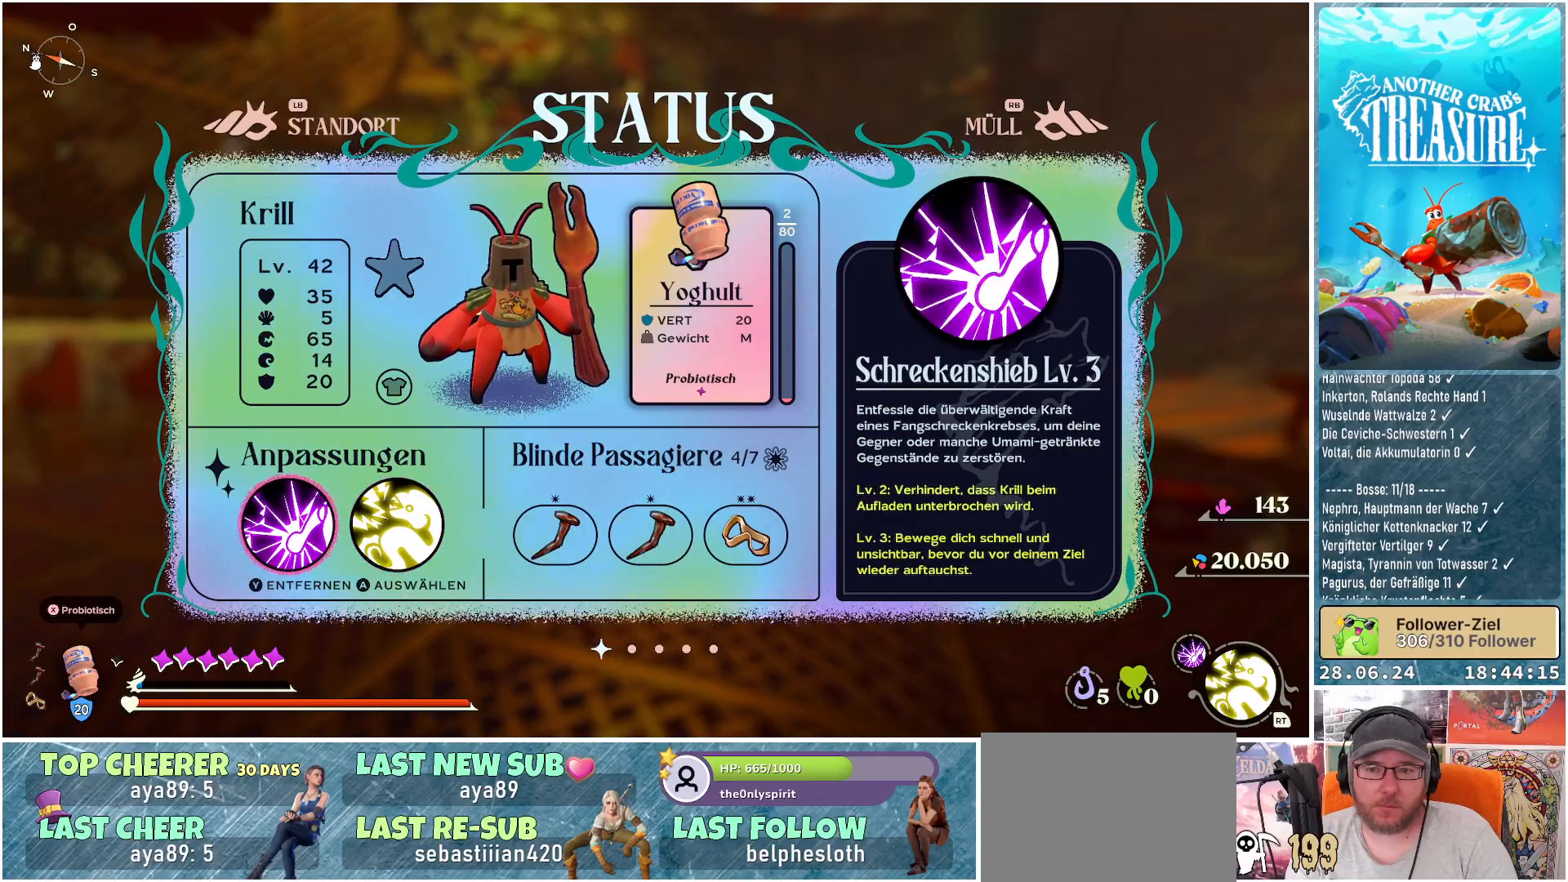
{"buttons": [], "left_stick": "center", "right_stick": "center", "events": [[100, "B", "down"], [200, "B", "up"]]}
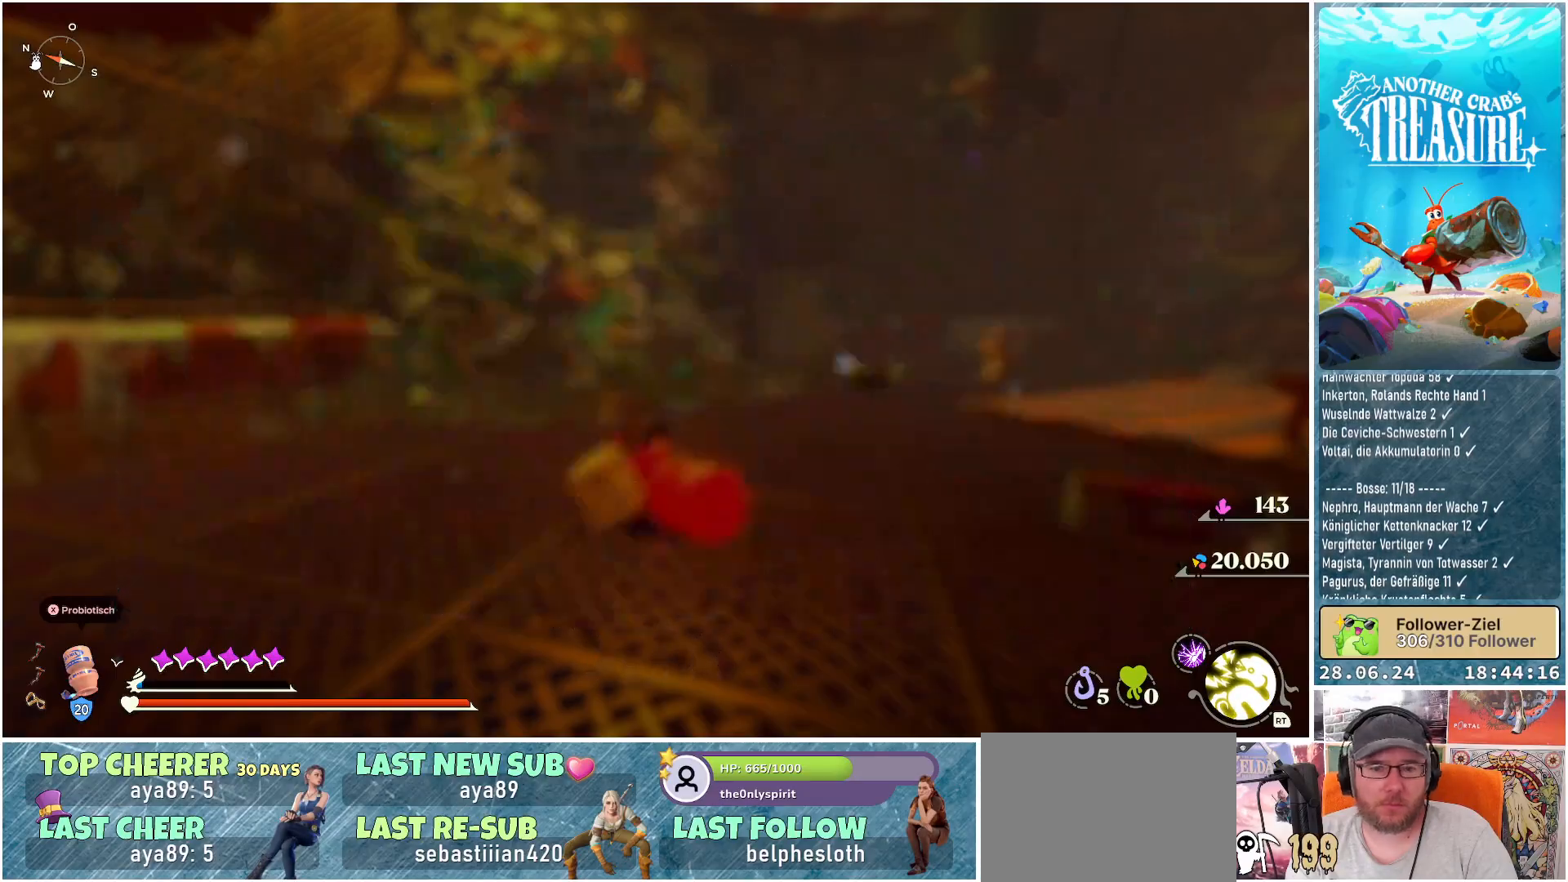
{"buttons": [], "left_stick": "center", "right_stick": "center", "events": [[333, "right_stick", "right"], [450, "right_stick", "center"]]}
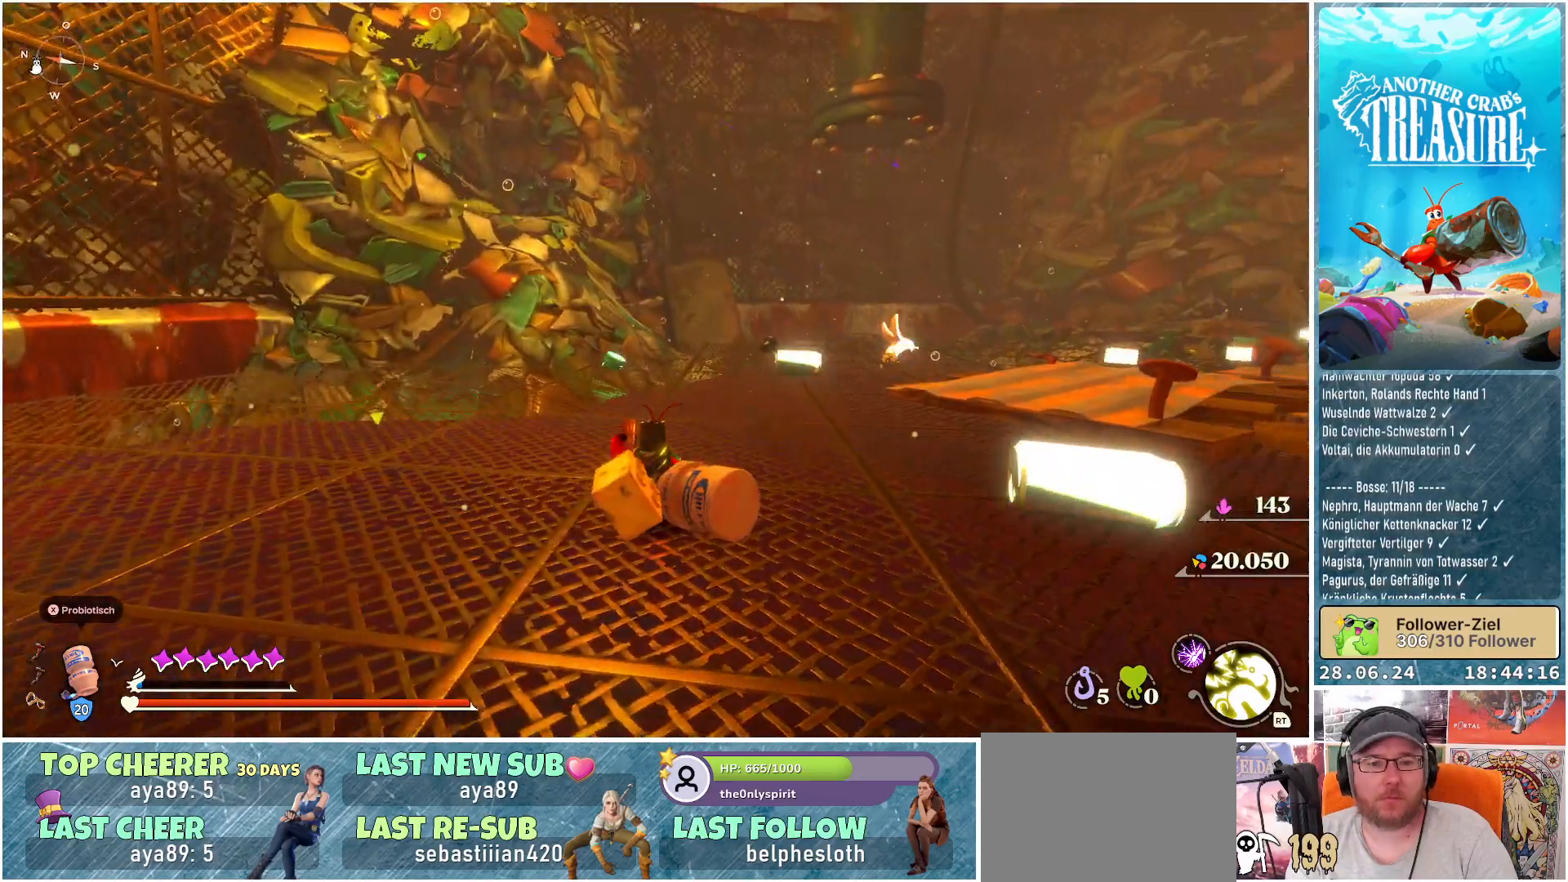
{"buttons": [], "left_stick": "up", "right_stick": "down-right", "events": [[333, "left_stick", "up"], [500, "right_stick", "down-right"]]}
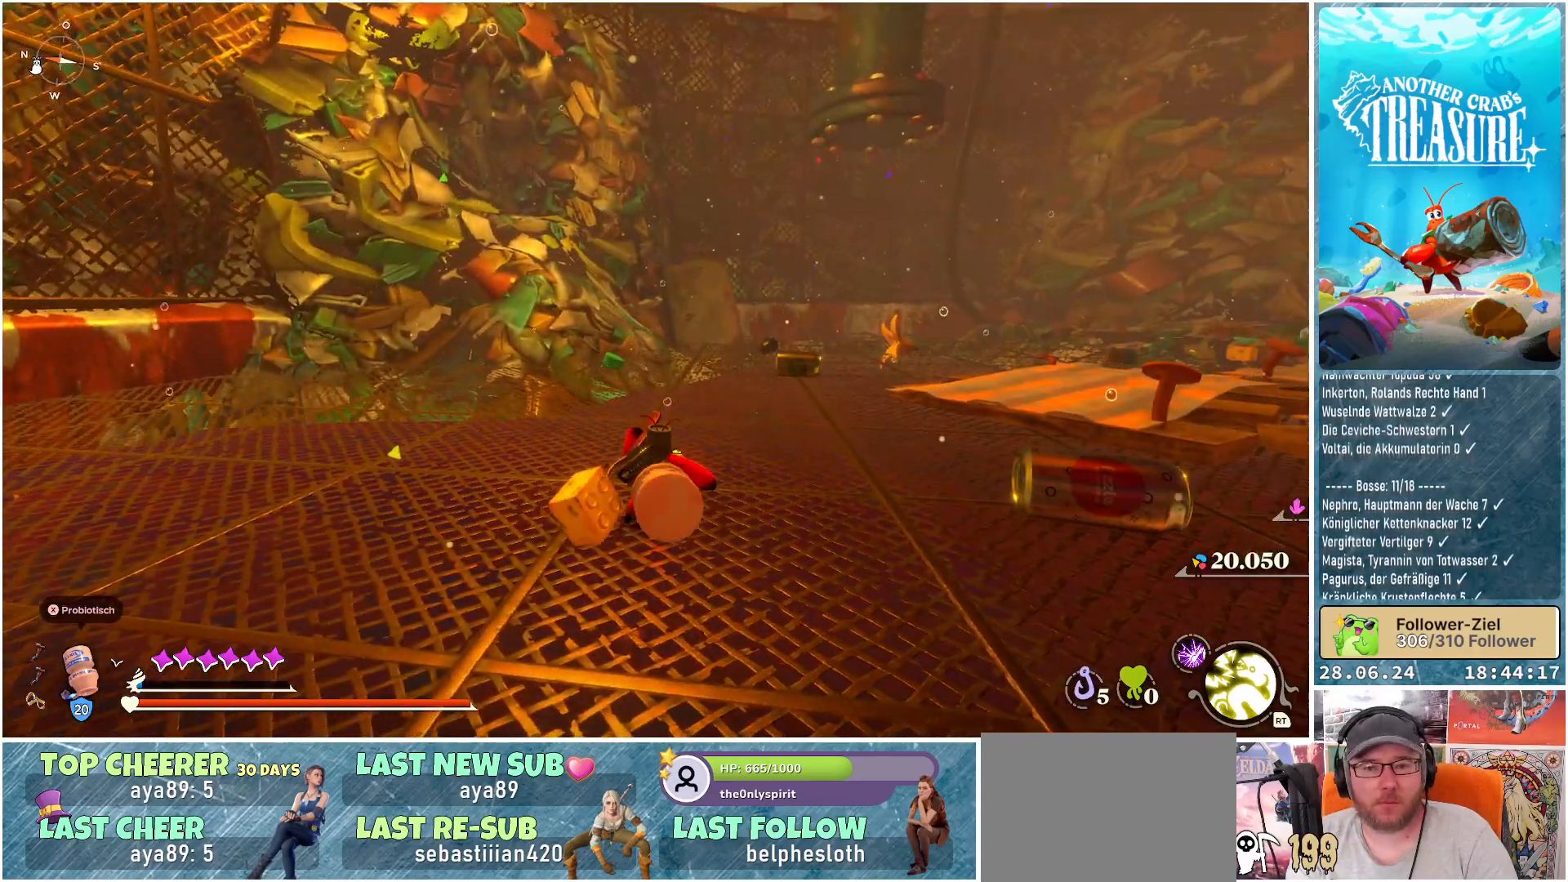
{"buttons": [], "left_stick": "up", "right_stick": "center", "events": [[200, "right_stick", "center"]]}
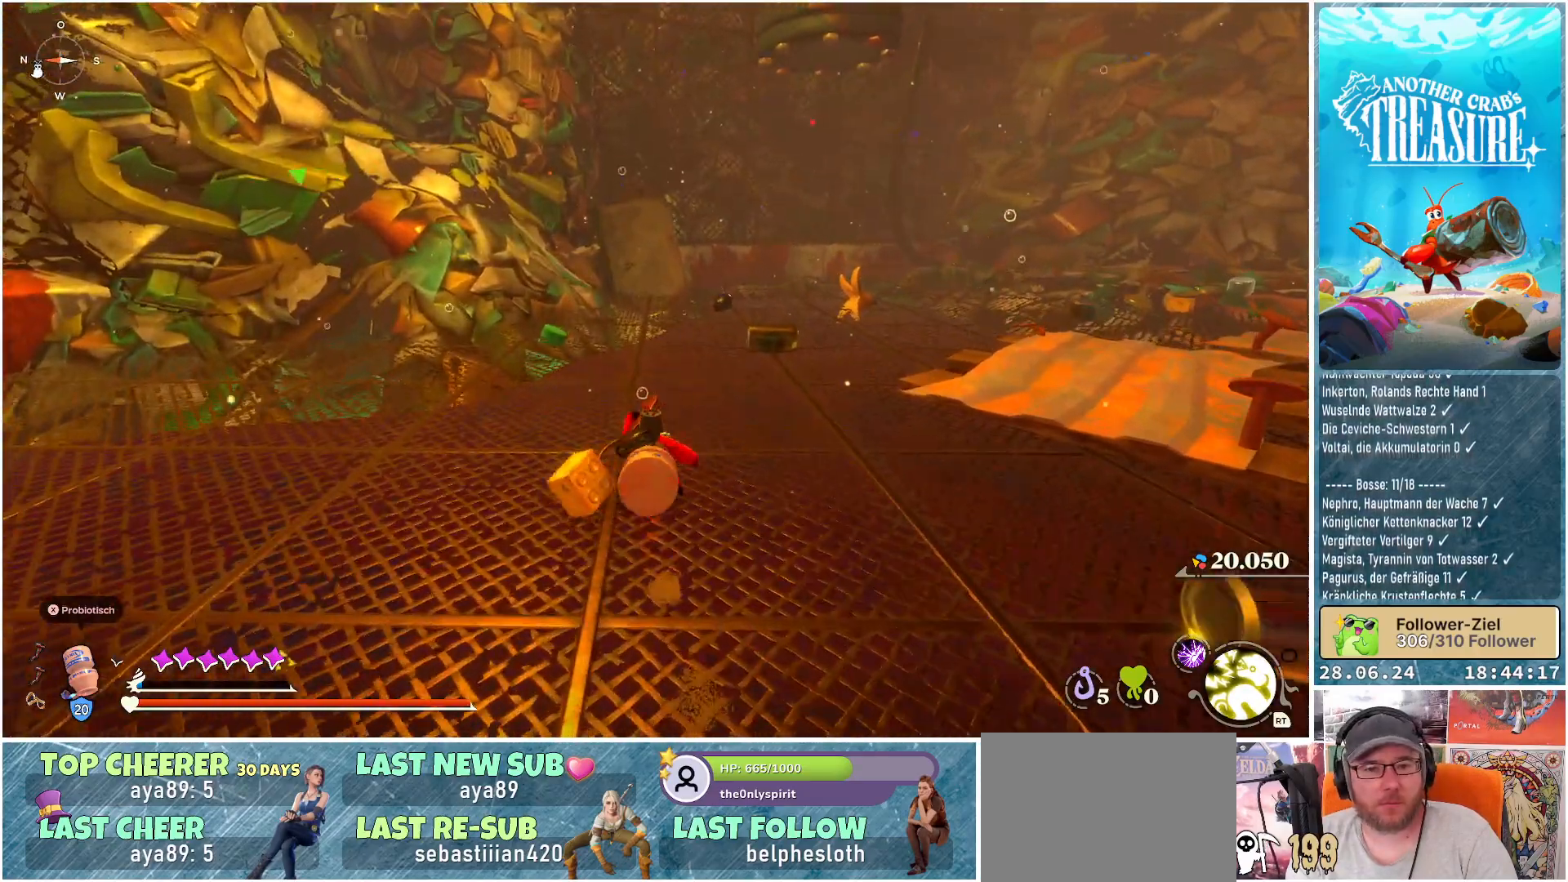
{"buttons": [], "left_stick": "up", "right_stick": "right", "events": [[500, "right_stick", "right"]]}
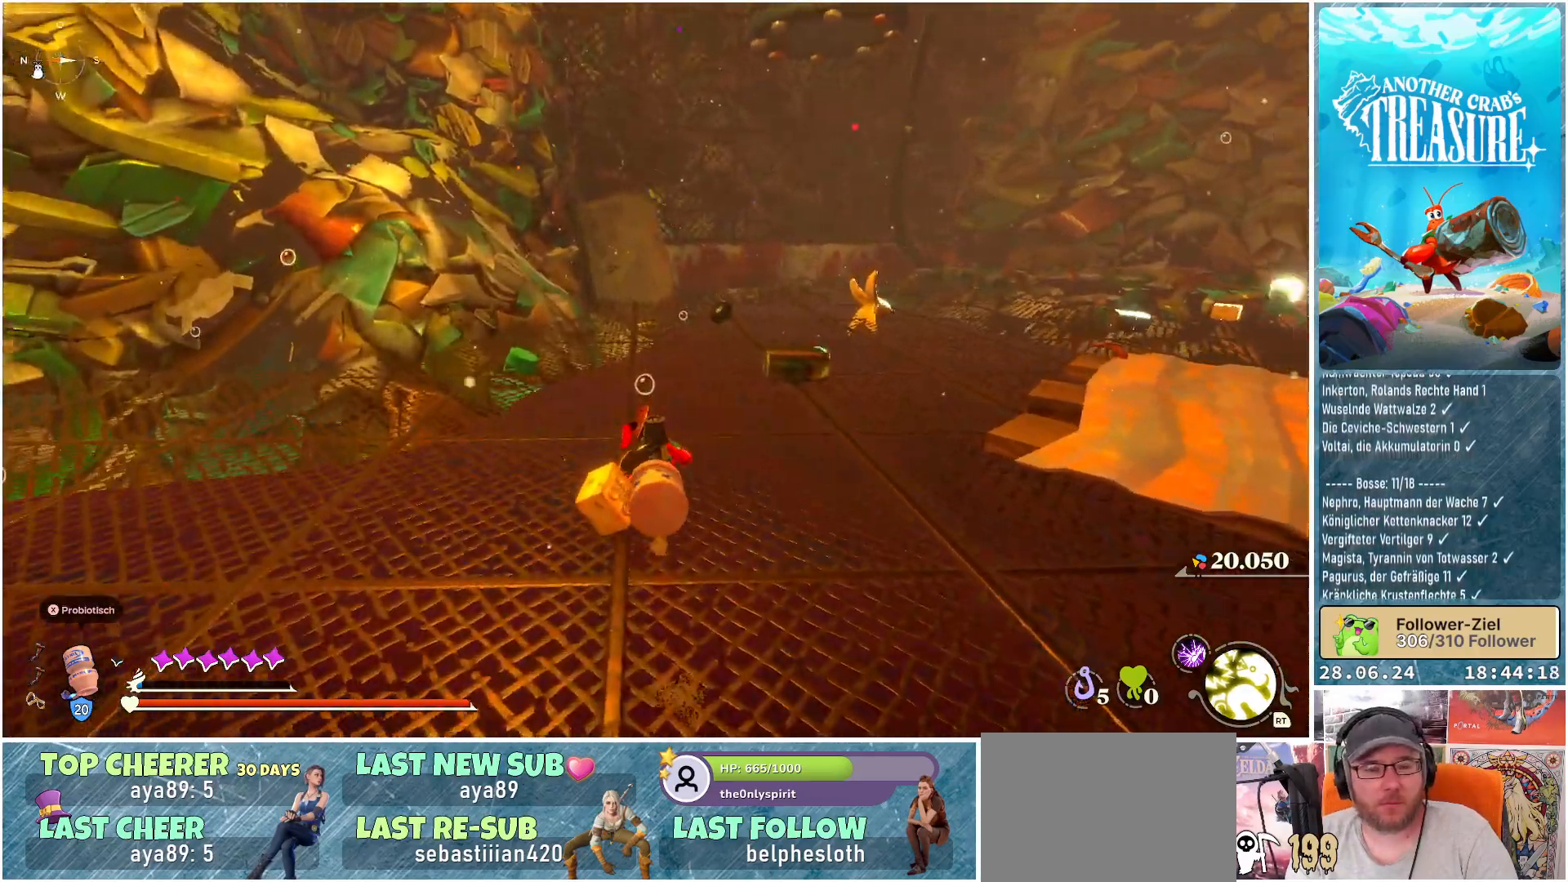
{"buttons": [], "left_stick": "up", "right_stick": "right", "events": []}
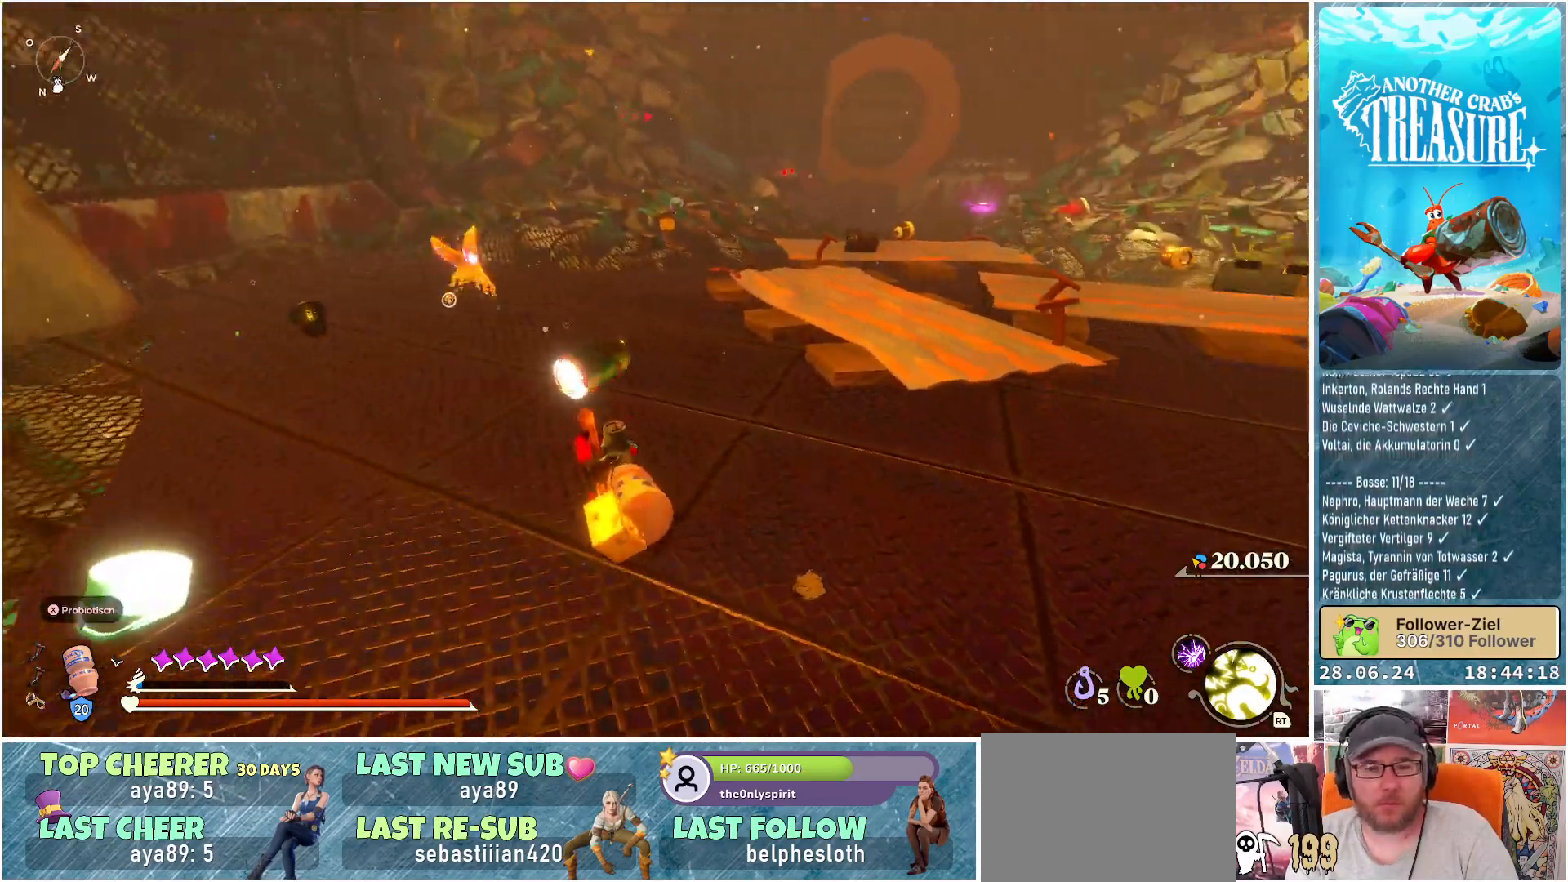
{"buttons": [], "left_stick": "up", "right_stick": "center", "events": [[117, "right_stick", "center"]]}
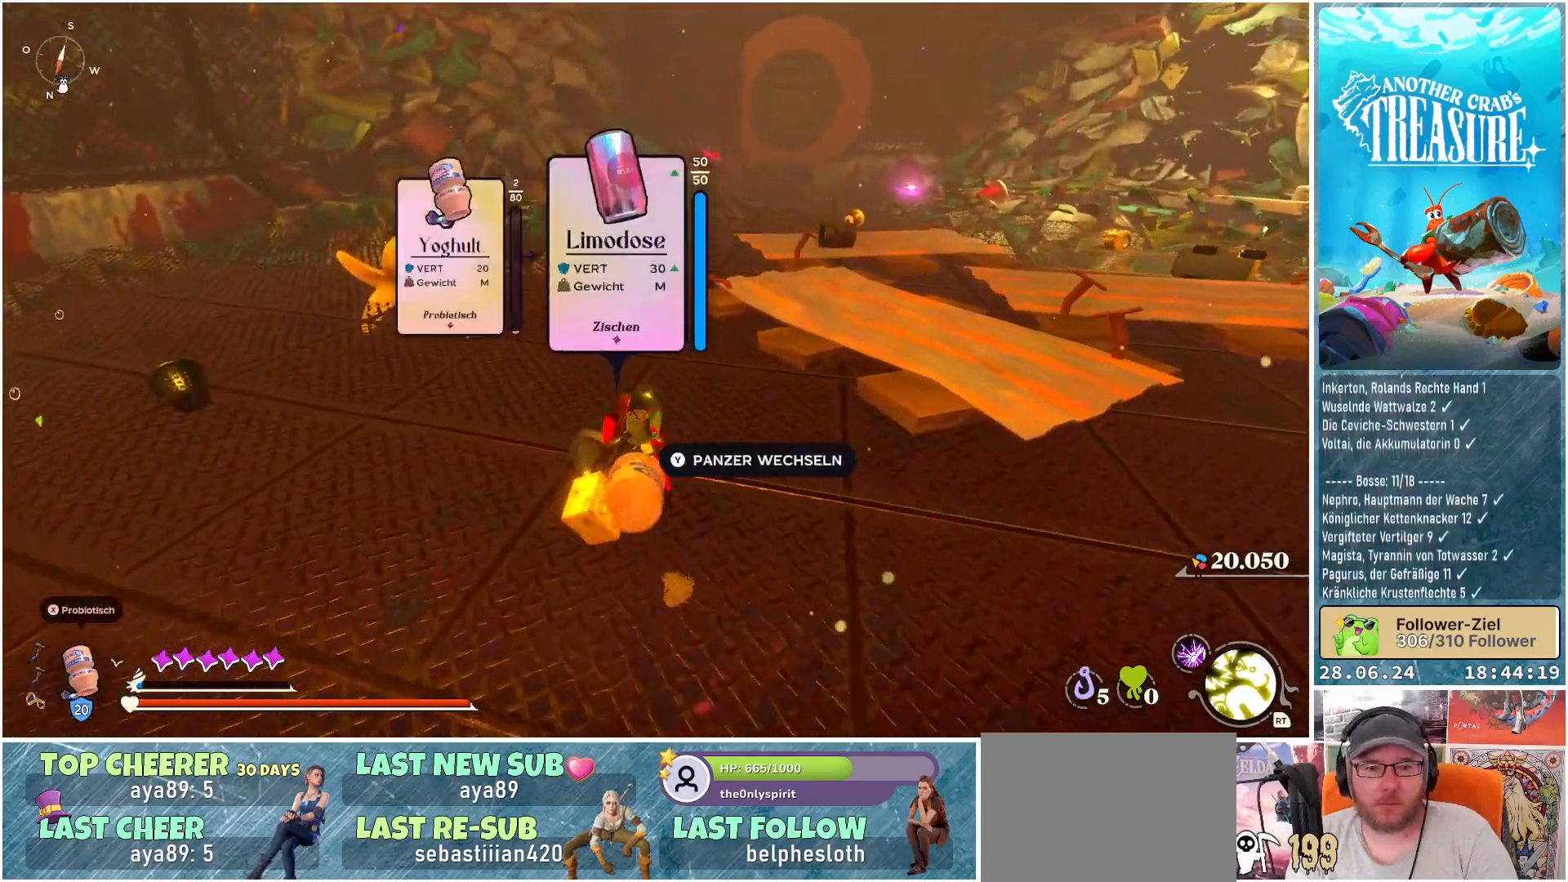
{"buttons": [], "left_stick": "up", "right_stick": "center", "events": []}
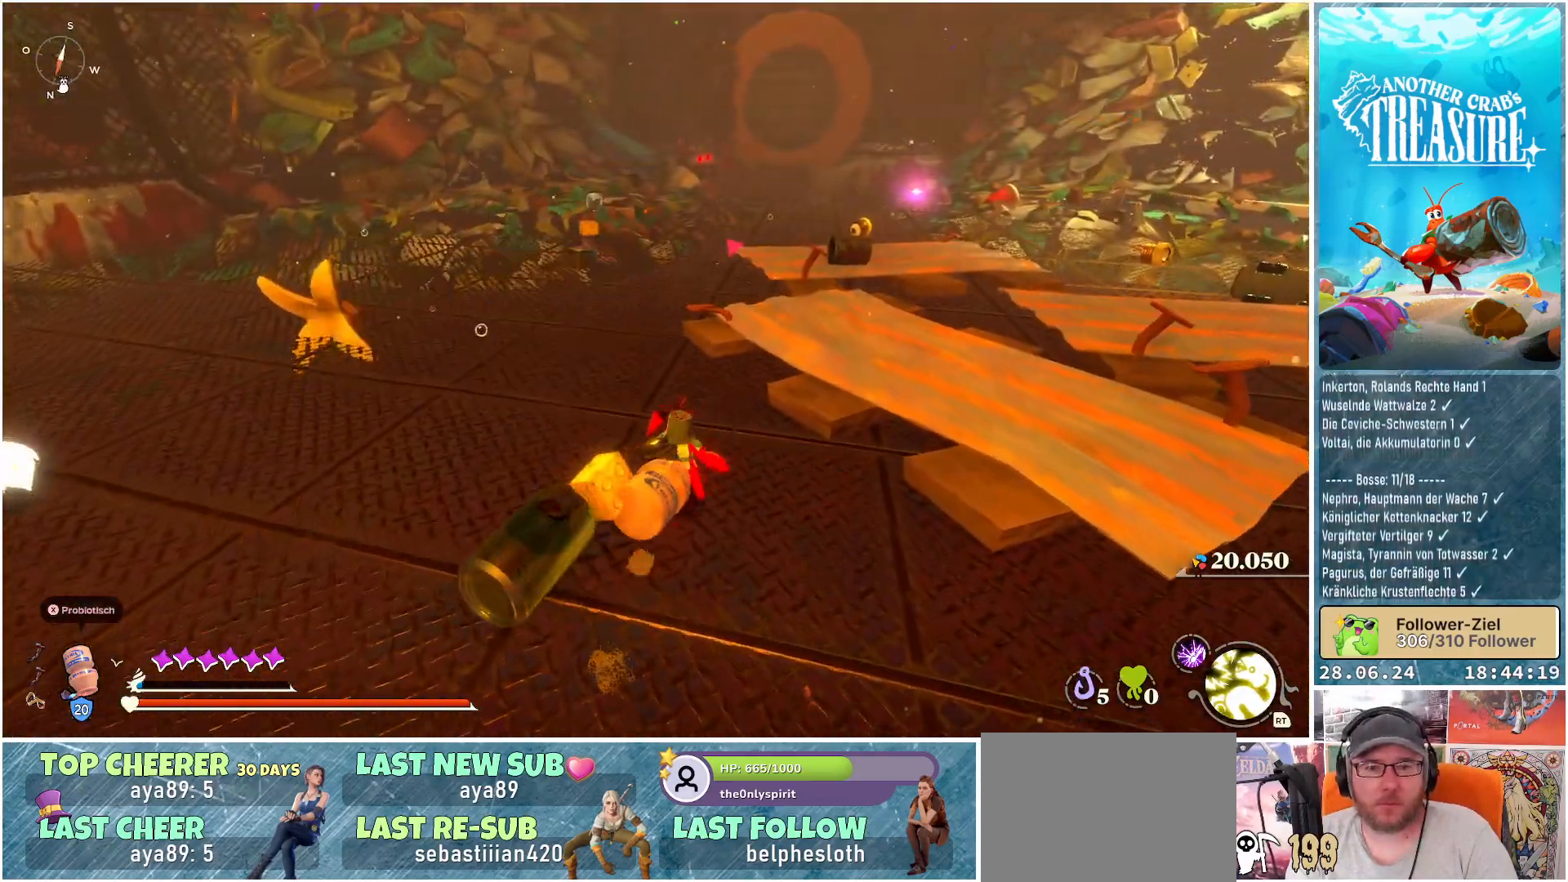
{"buttons": [], "left_stick": "up-right", "right_stick": "center", "events": [[267, "A", "down"], [383, "A", "up"], [500, "left_stick", "up-right"]]}
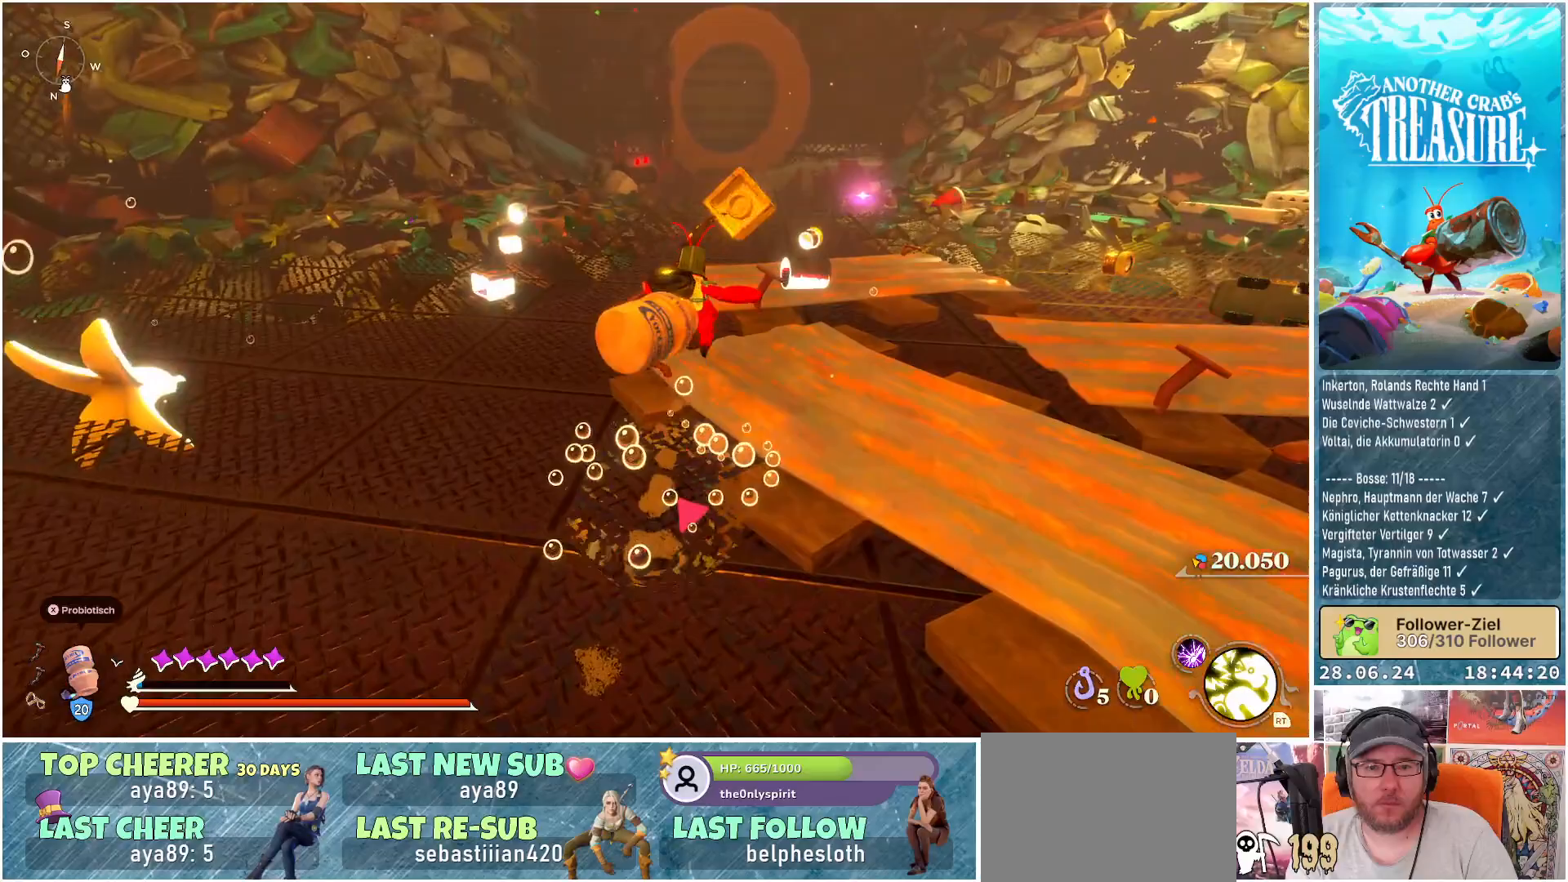
{"buttons": [], "left_stick": "center", "right_stick": "center", "events": [[200, "right_stick", "right"], [383, "left_stick", "center"], [450, "right_stick", "center"]]}
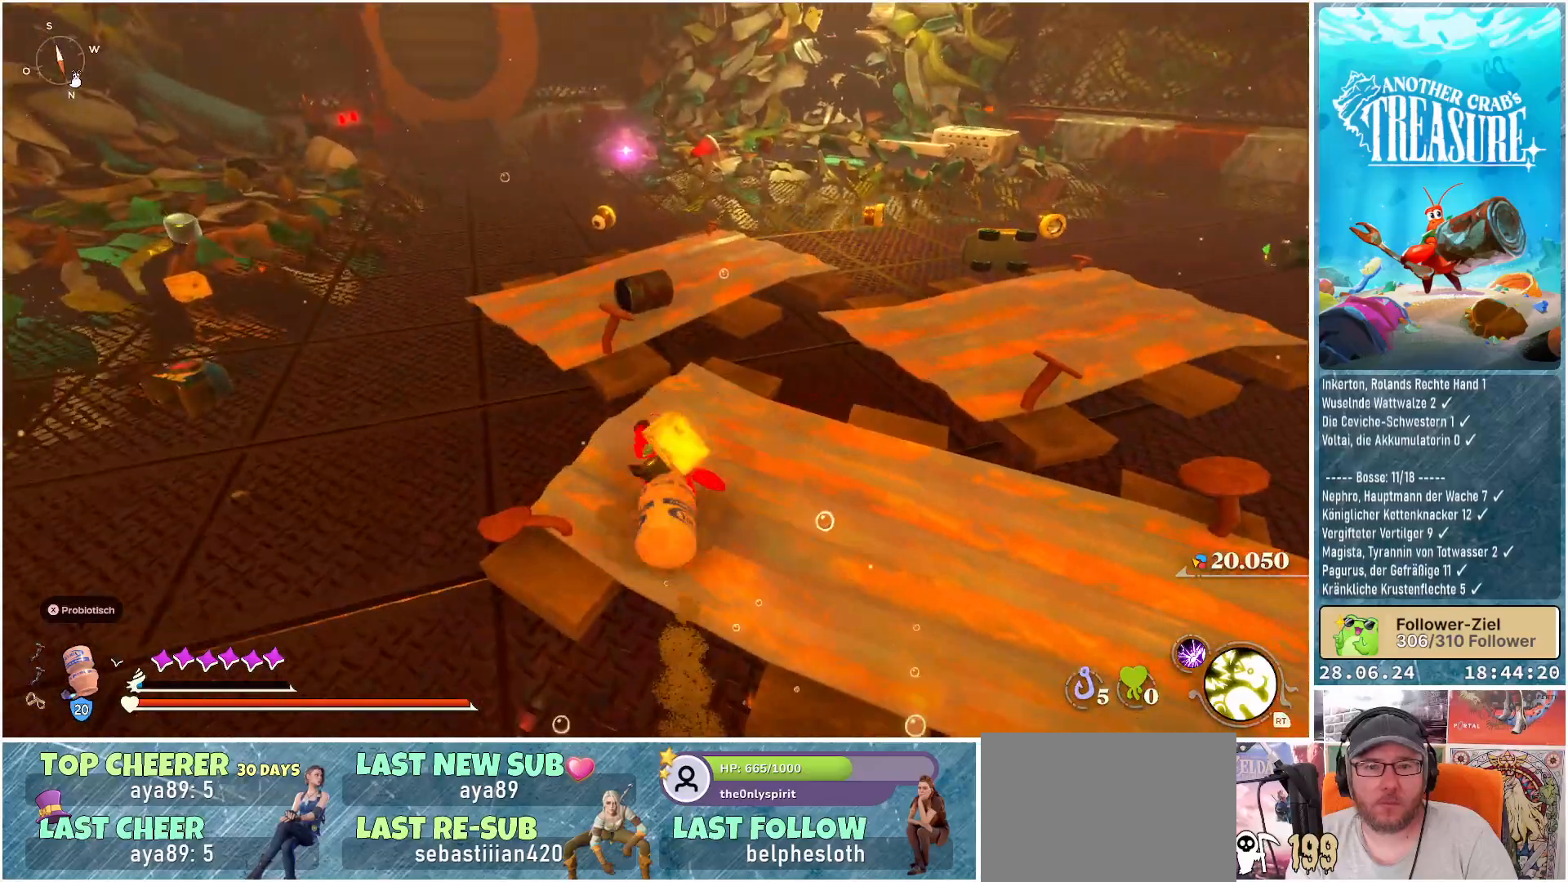
{"buttons": [], "left_stick": "center", "right_stick": "right", "events": [[400, "right_stick", "right"]]}
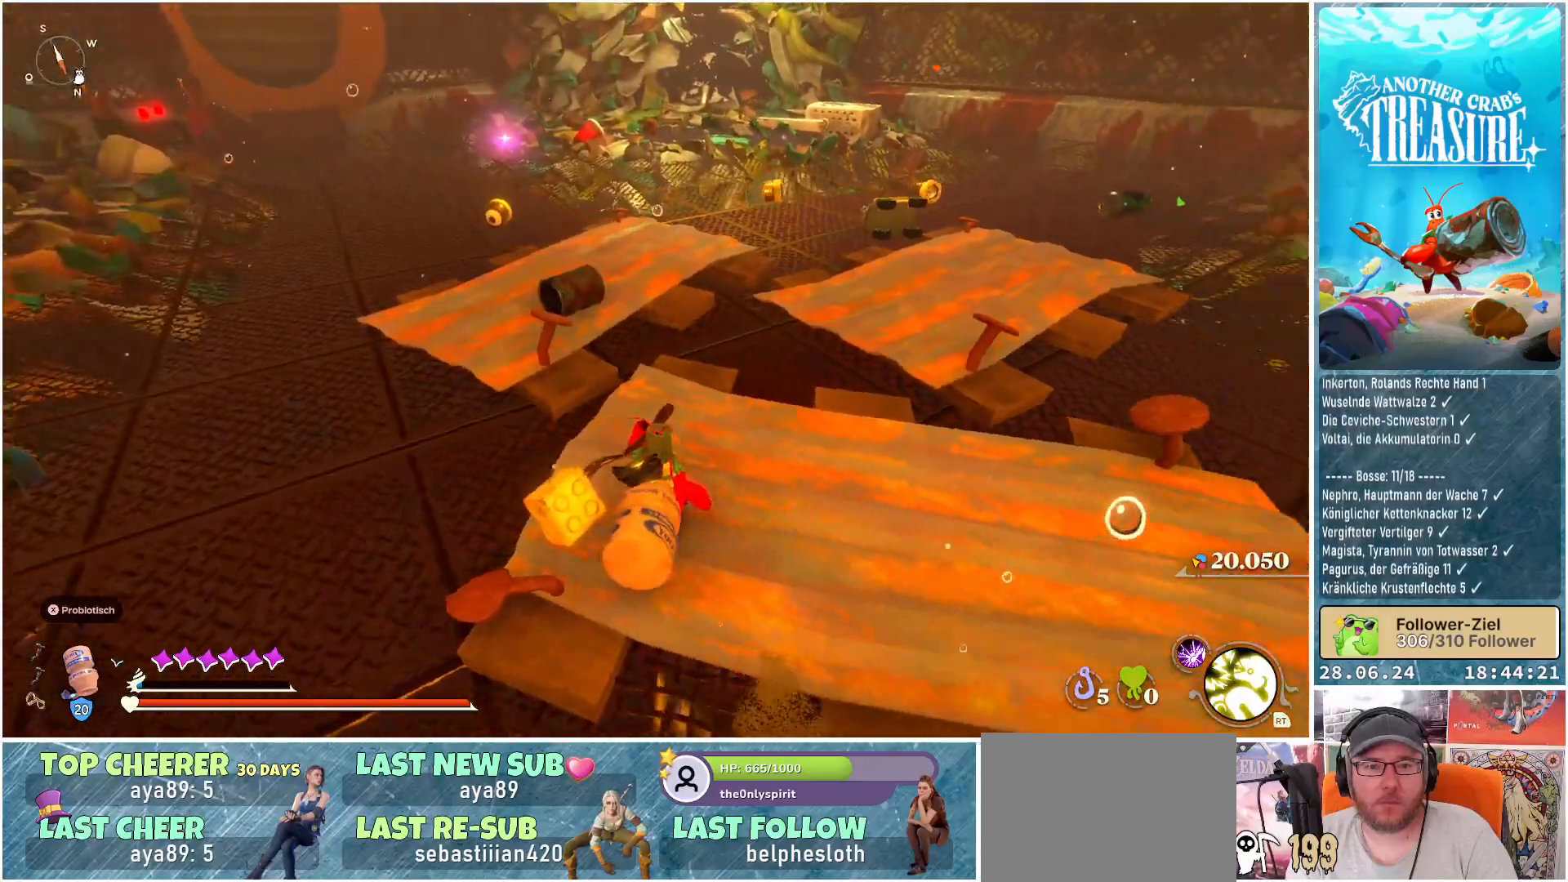
{"buttons": [], "left_stick": "up", "right_stick": "center", "events": [[83, "left_stick", "up"], [183, "right_stick", "center"]]}